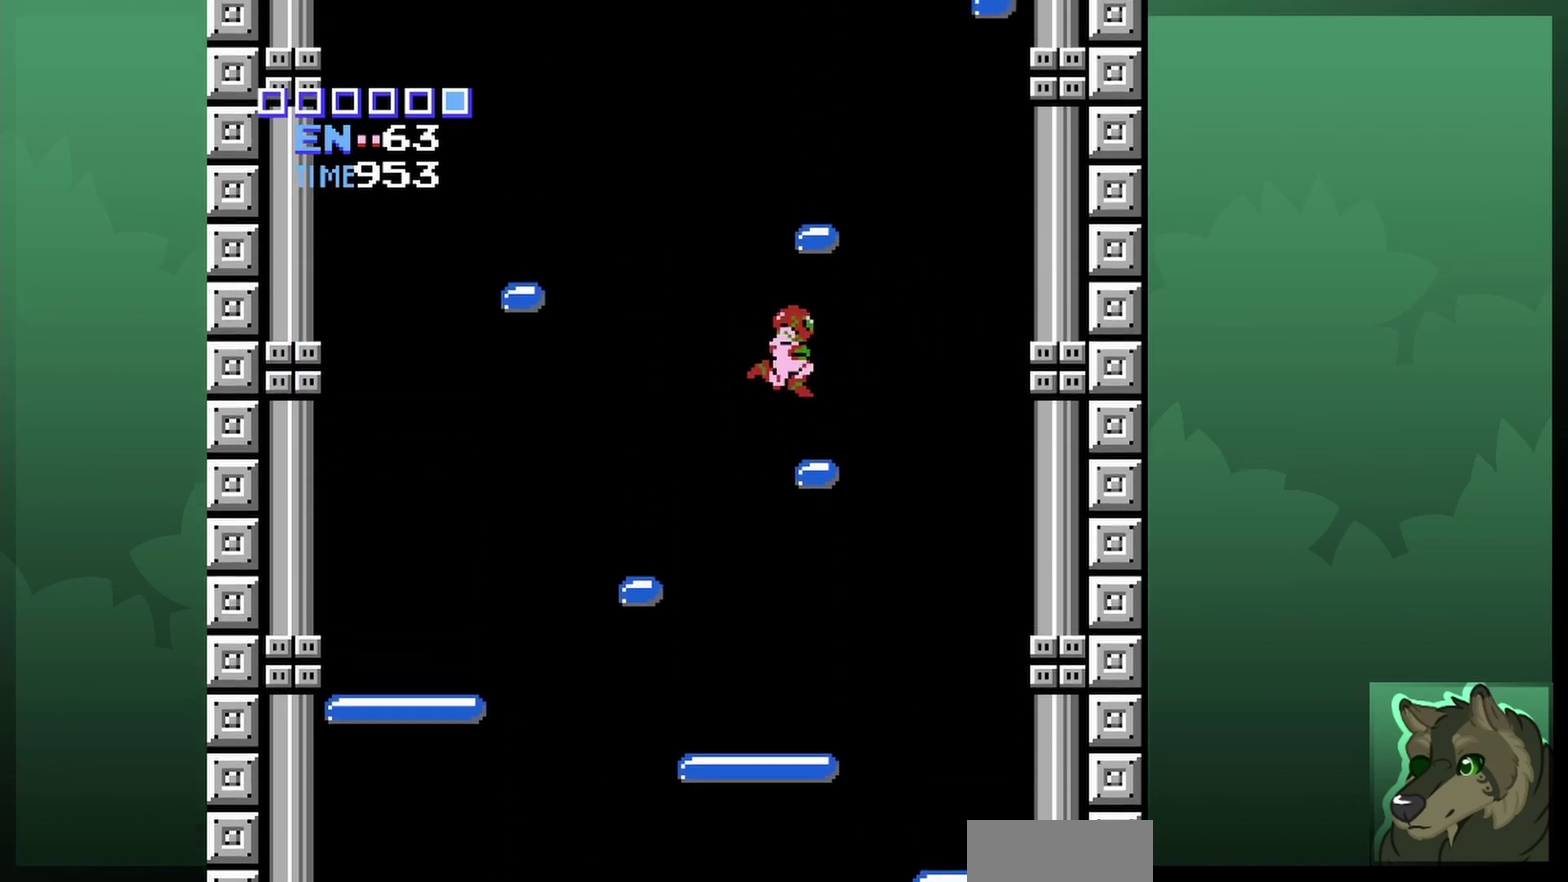
Gameplay with a controller (Nintendo layout); each line is a JSON object with the inputs held at the frame after it (dt_ms = milliseconds from this image to that frame). "events" lists button and stick changes between this image and that frame as [ms after this image, input, new state], when the widget could be followed in between. Not read: L3 R3.
{"dt_ms": 800, "buttons": ["A", "DPAD_UP", "DPAD_RIGHT"], "events": [[133, "DPAD_RIGHT", "up"], [367, "DPAD_LEFT", "down"], [533, "A", "down"], [700, "DPAD_UP", "down"], [733, "DPAD_LEFT", "up"], [800, "DPAD_RIGHT", "down"]]}
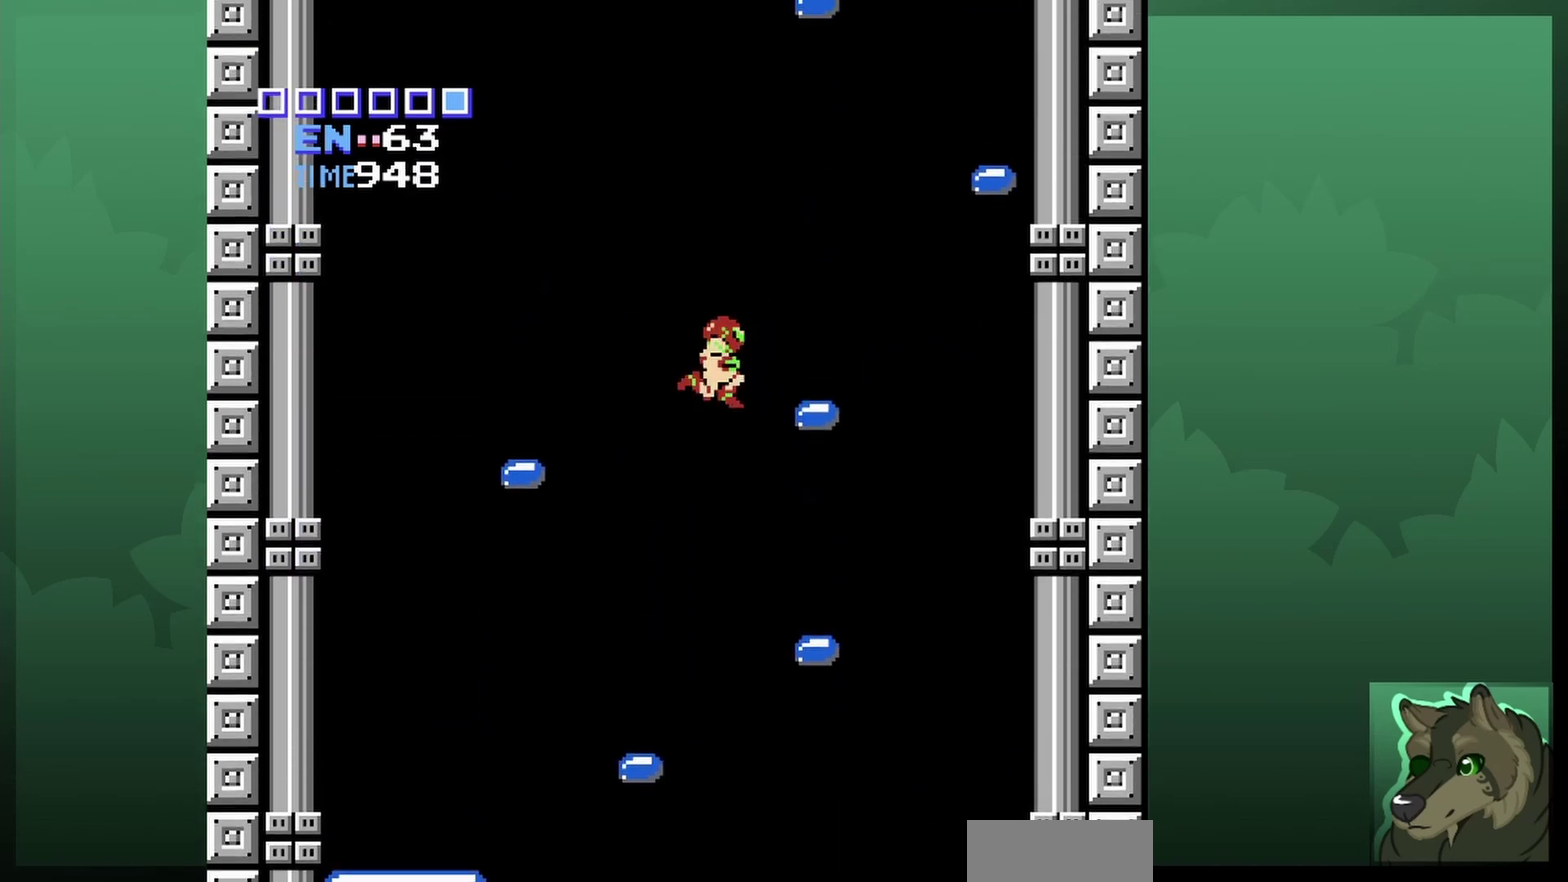
{"dt_ms": 300, "buttons": ["DPAD_RIGHT"], "events": [[100, "DPAD_UP", "up"], [133, "A", "up"]]}
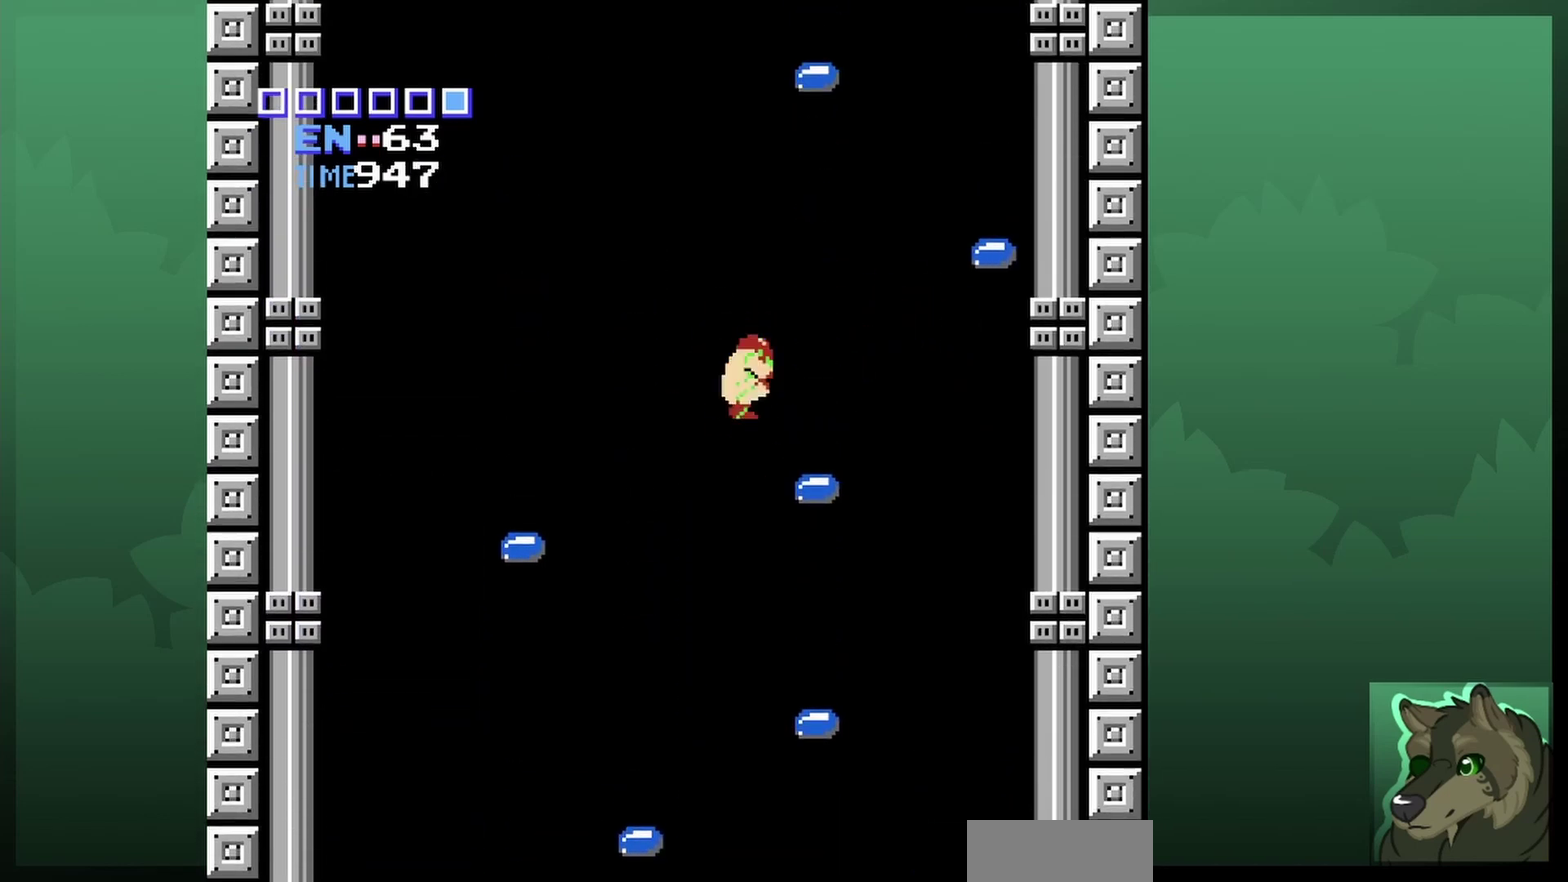
{"dt_ms": 600, "buttons": ["A", "DPAD_RIGHT"], "events": [[267, "DPAD_RIGHT", "up"], [467, "DPAD_RIGHT", "down"], [600, "A", "down"]]}
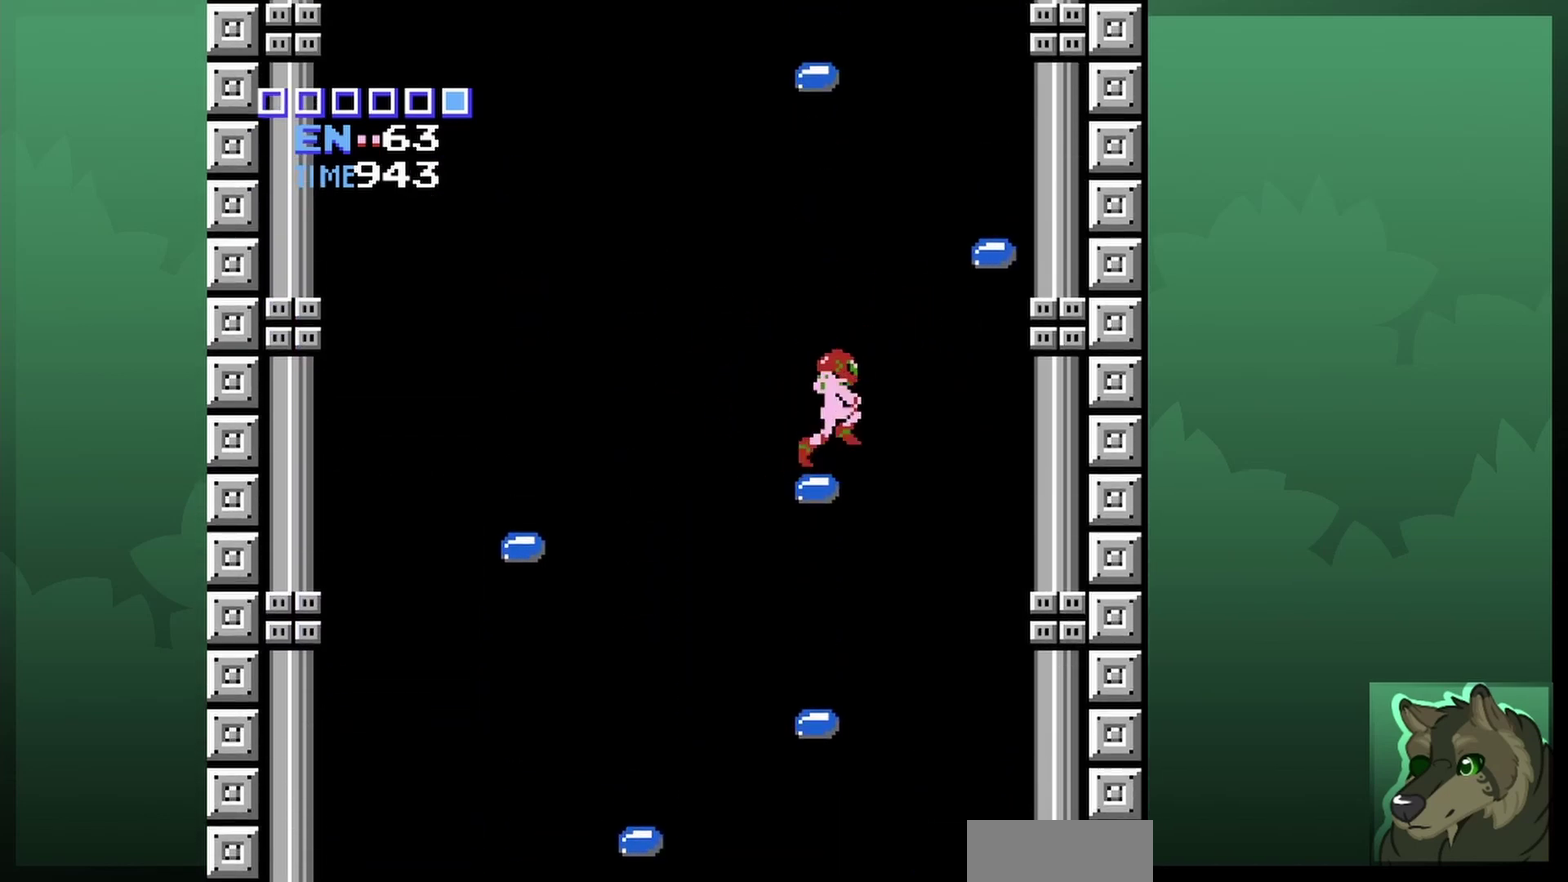
{"dt_ms": 400, "buttons": ["DPAD_RIGHT"], "events": [[367, "A", "up"]]}
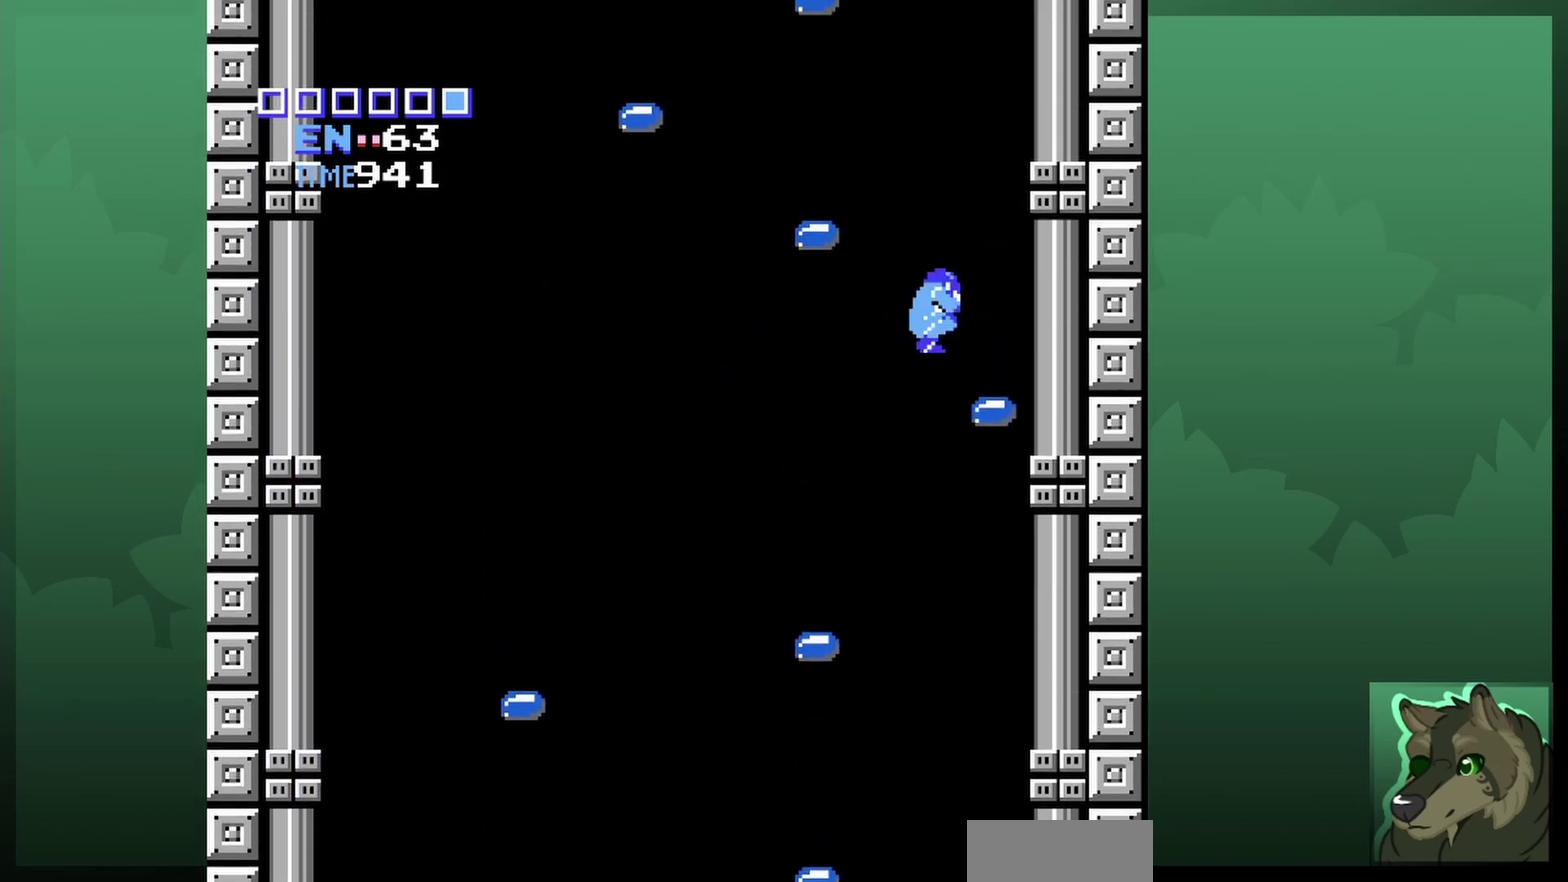
{"dt_ms": 700, "buttons": ["A", "DPAD_LEFT"], "events": [[233, "DPAD_RIGHT", "up"], [433, "DPAD_LEFT", "down"], [533, "A", "down"]]}
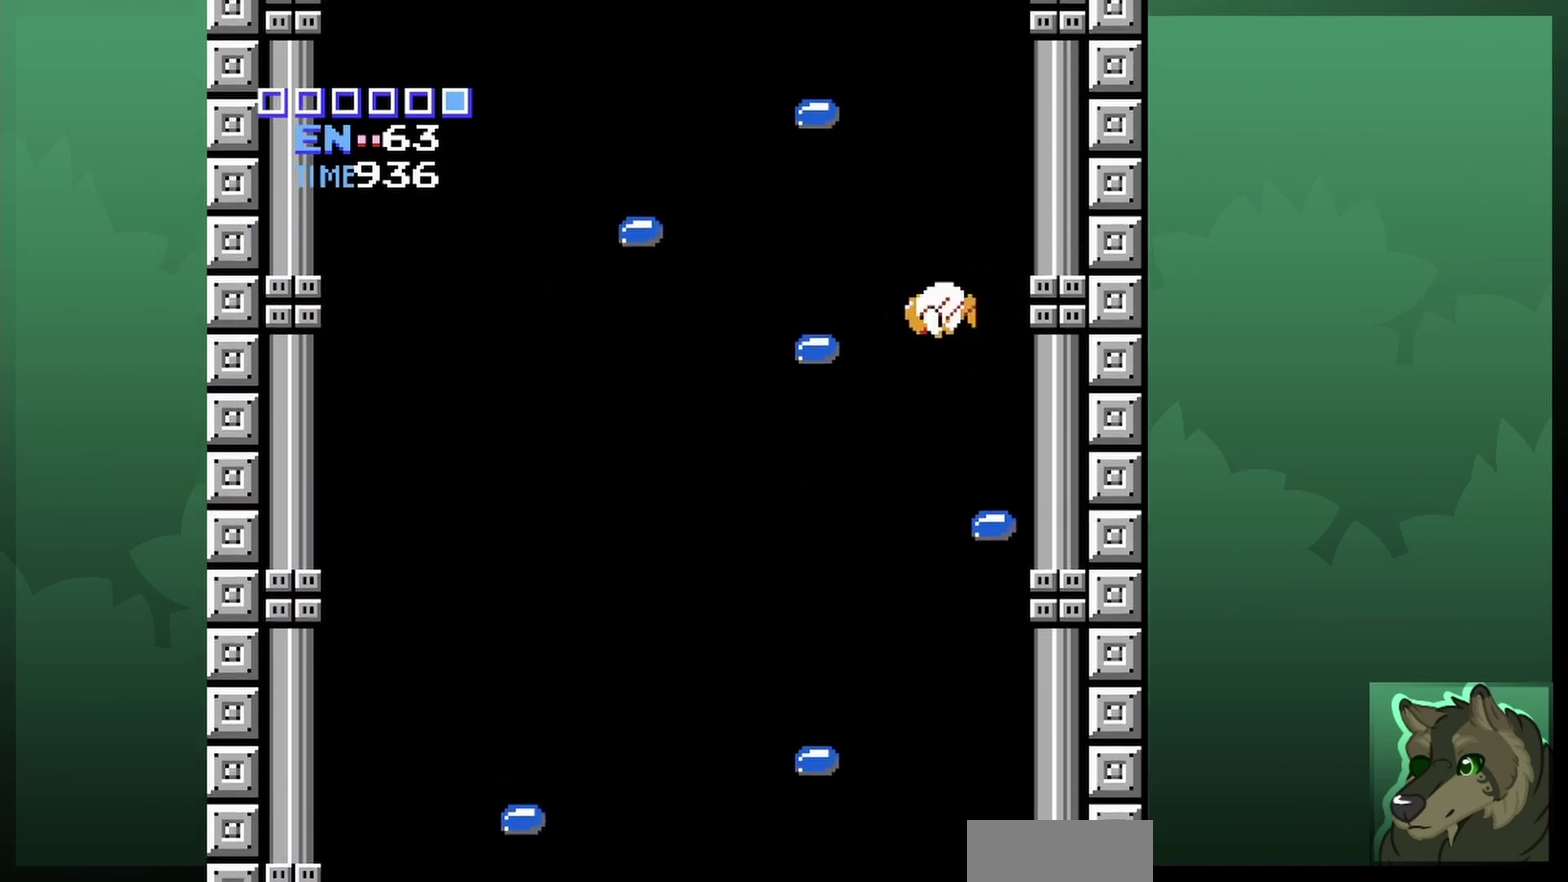
{"dt_ms": 300, "buttons": ["DPAD_LEFT"], "events": [[133, "A", "up"]]}
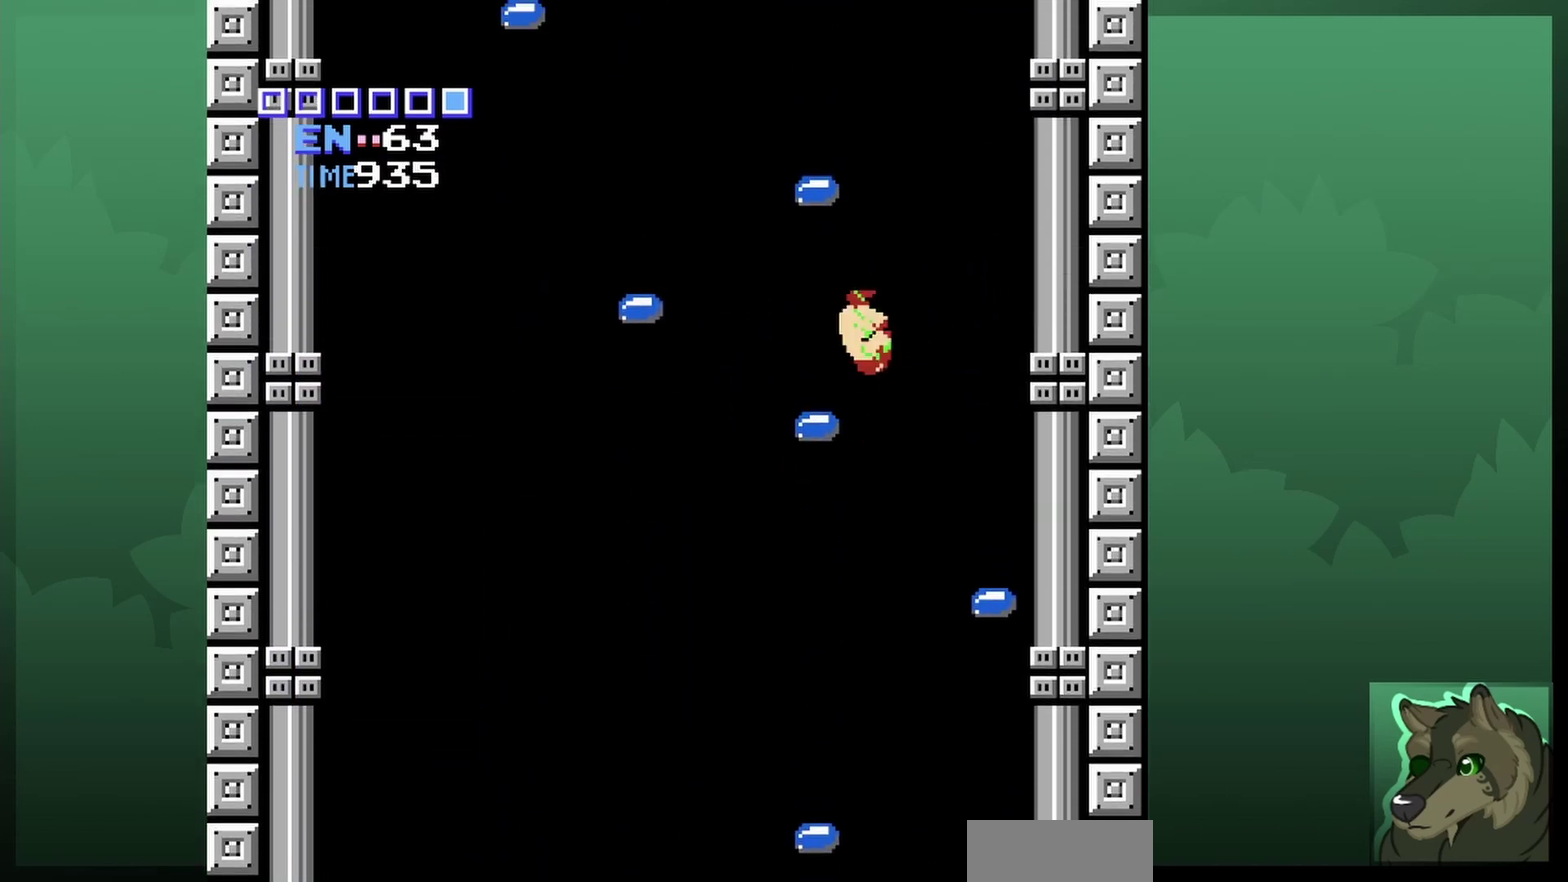
{"dt_ms": 600, "buttons": ["A", "DPAD_LEFT"], "events": [[233, "DPAD_LEFT", "up"], [433, "DPAD_LEFT", "down"], [500, "A", "down"]]}
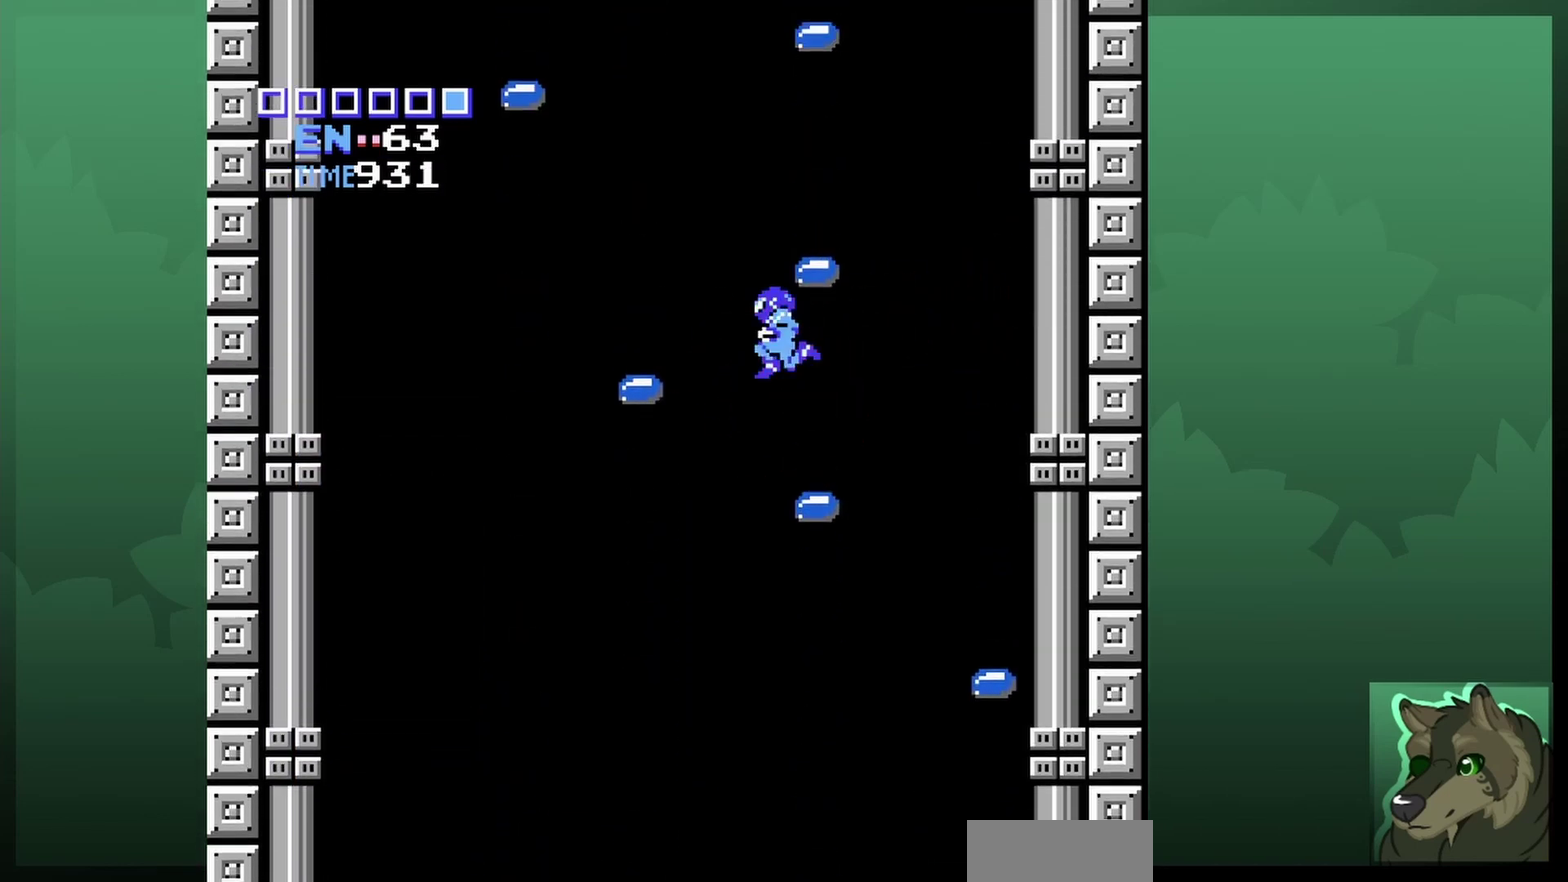
{"dt_ms": 600, "buttons": [], "events": [[100, "DPAD_UP", "down"], [133, "DPAD_LEFT", "up"], [167, "DPAD_RIGHT", "down"], [300, "DPAD_UP", "up"], [367, "A", "up"], [533, "DPAD_RIGHT", "up"]]}
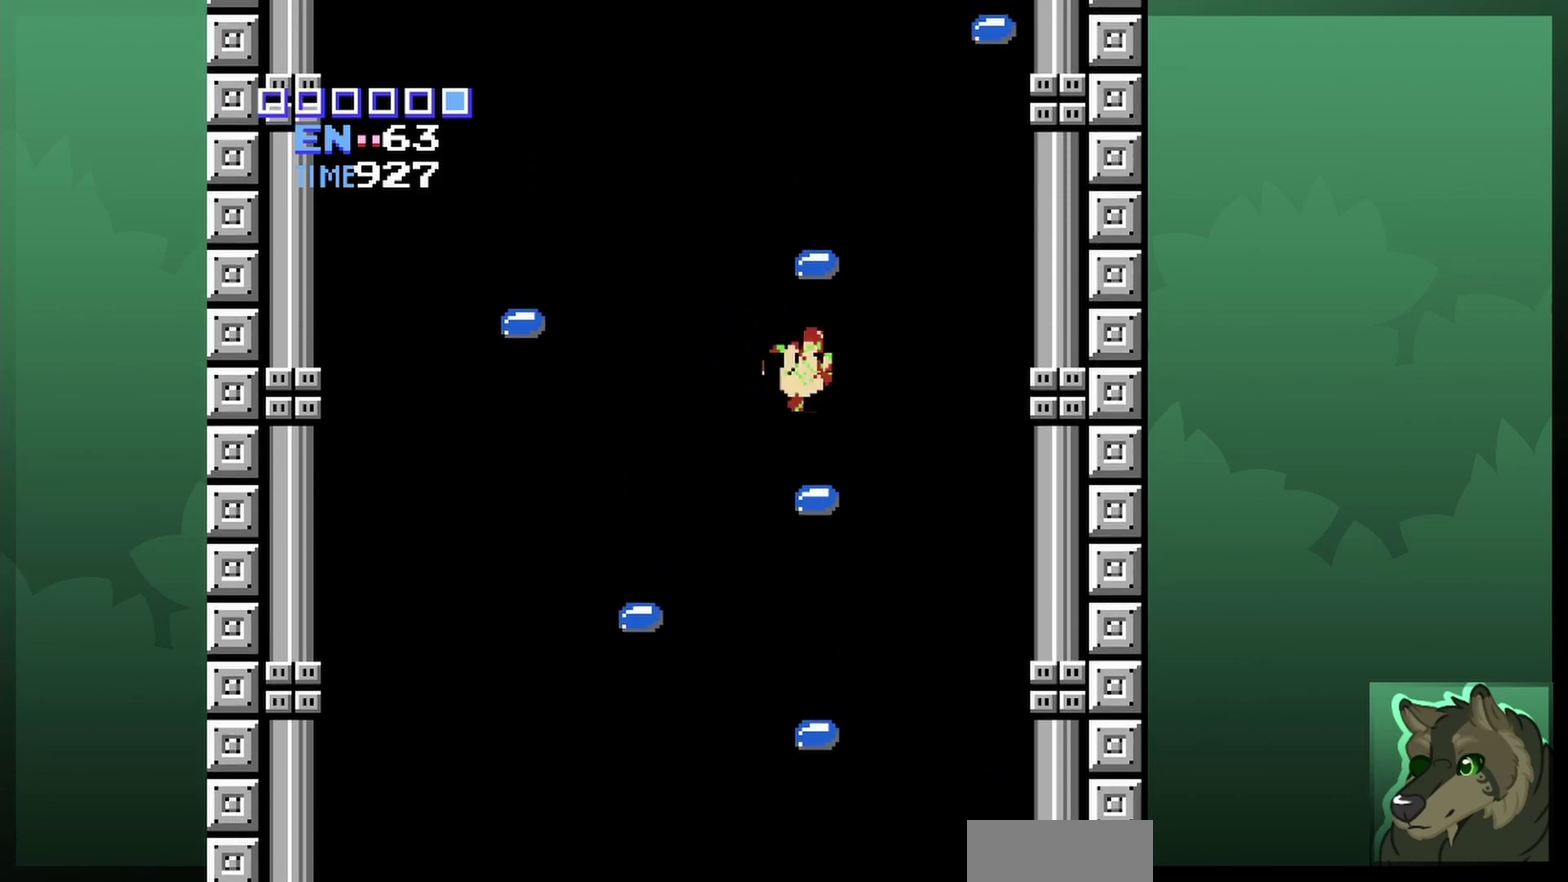
{"dt_ms": 300, "buttons": [], "events": [[167, "DPAD_LEFT", "down"], [300, "DPAD_LEFT", "up"]]}
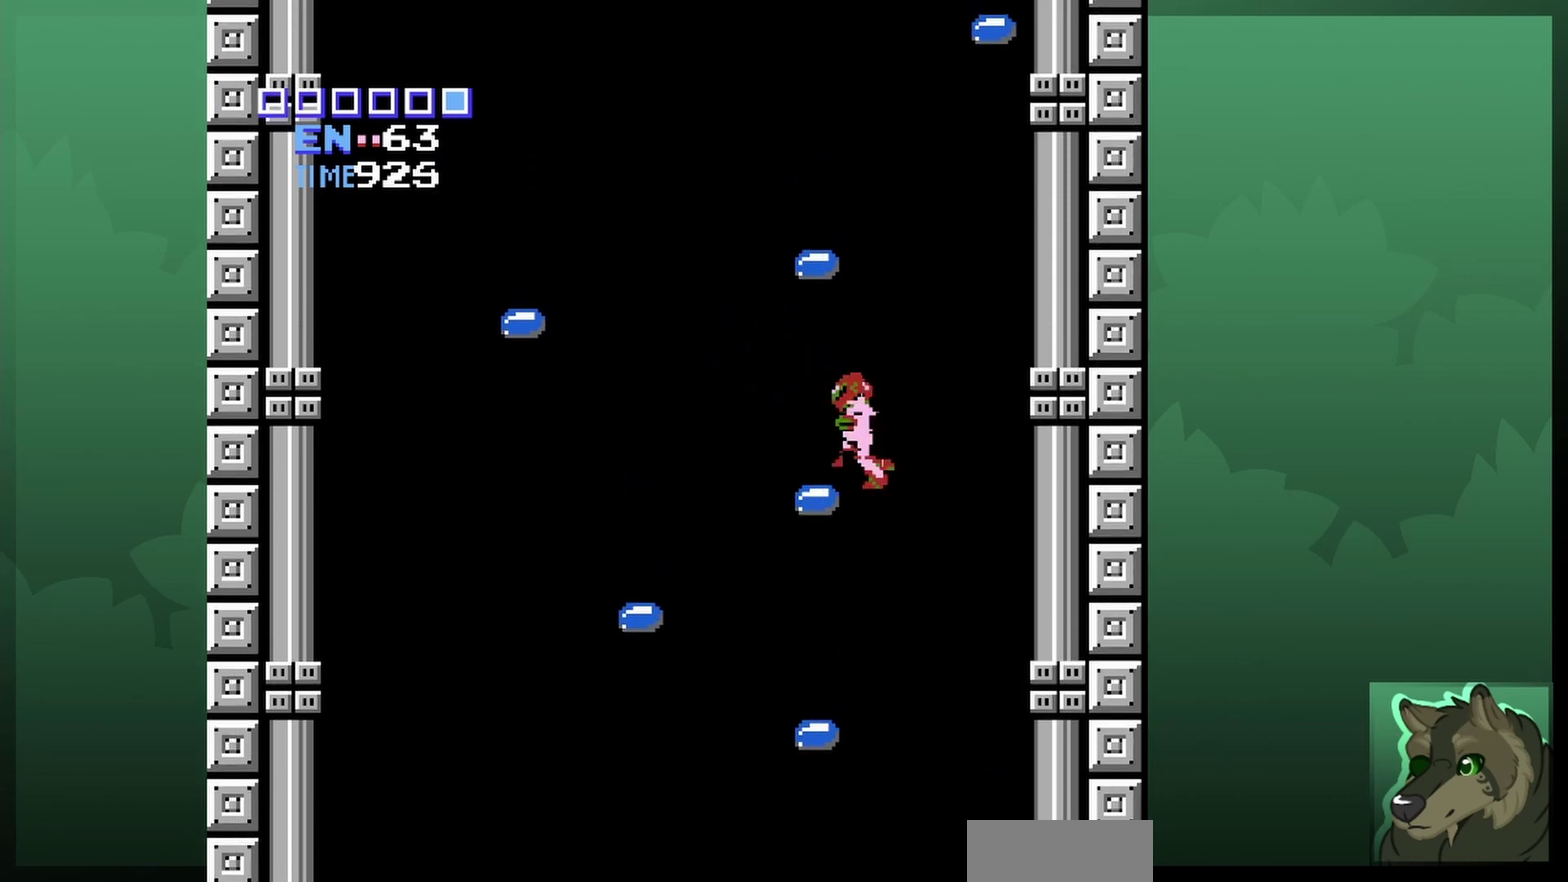
{"dt_ms": 700, "buttons": ["A", "DPAD_UP", "DPAD_RIGHT"], "events": [[267, "DPAD_LEFT", "down"], [567, "A", "down"], [633, "DPAD_UP", "down"], [667, "DPAD_LEFT", "up"], [700, "DPAD_RIGHT", "down"]]}
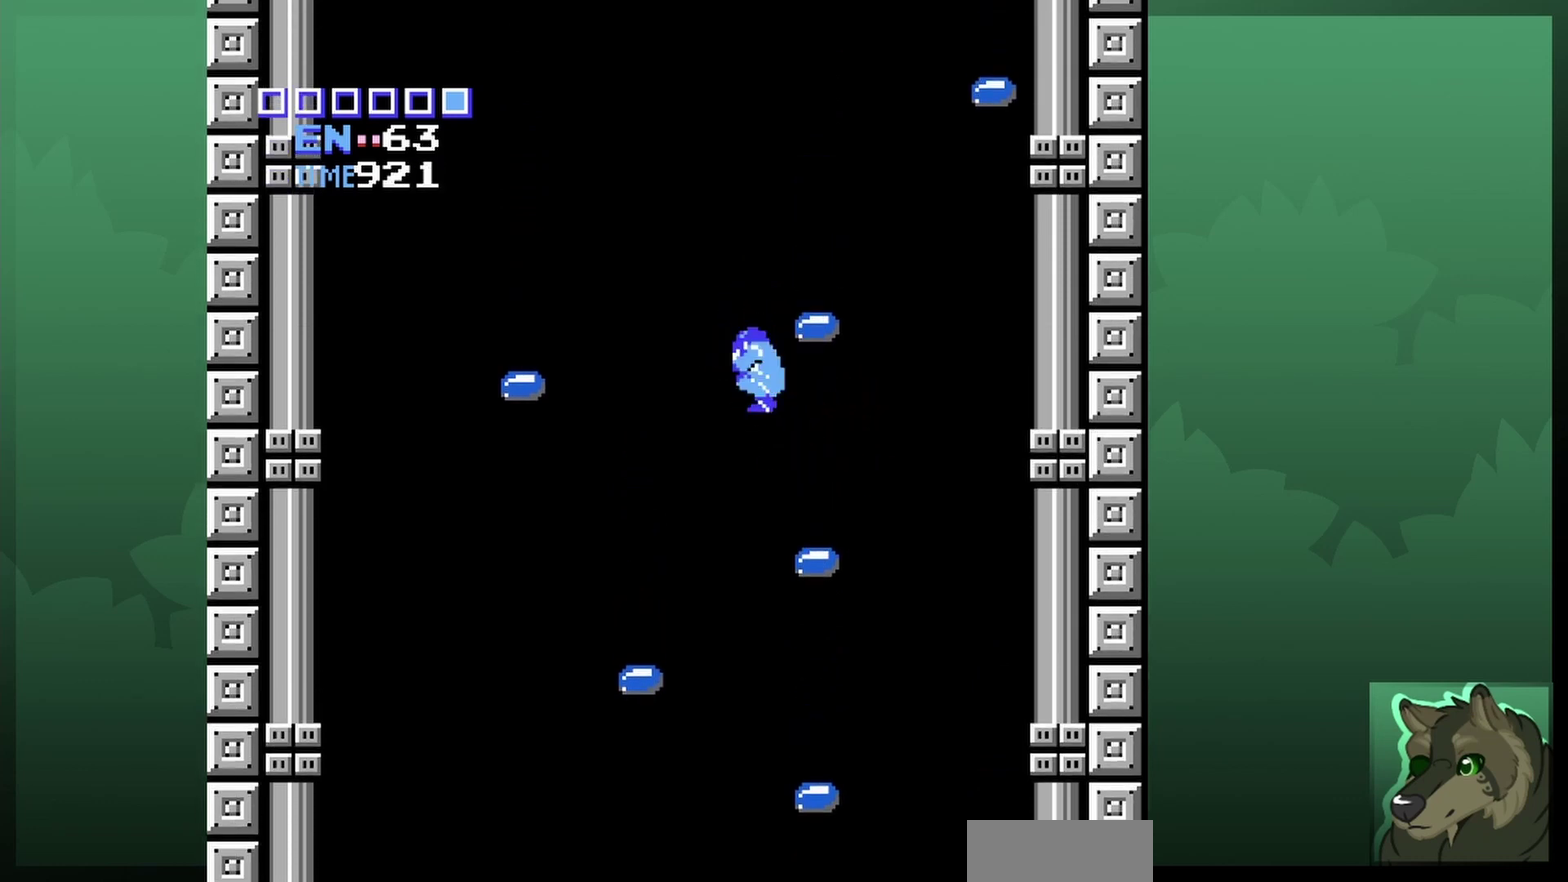
{"dt_ms": 300, "buttons": [], "events": [[100, "DPAD_UP", "up"], [267, "A", "up"], [267, "DPAD_RIGHT", "up"]]}
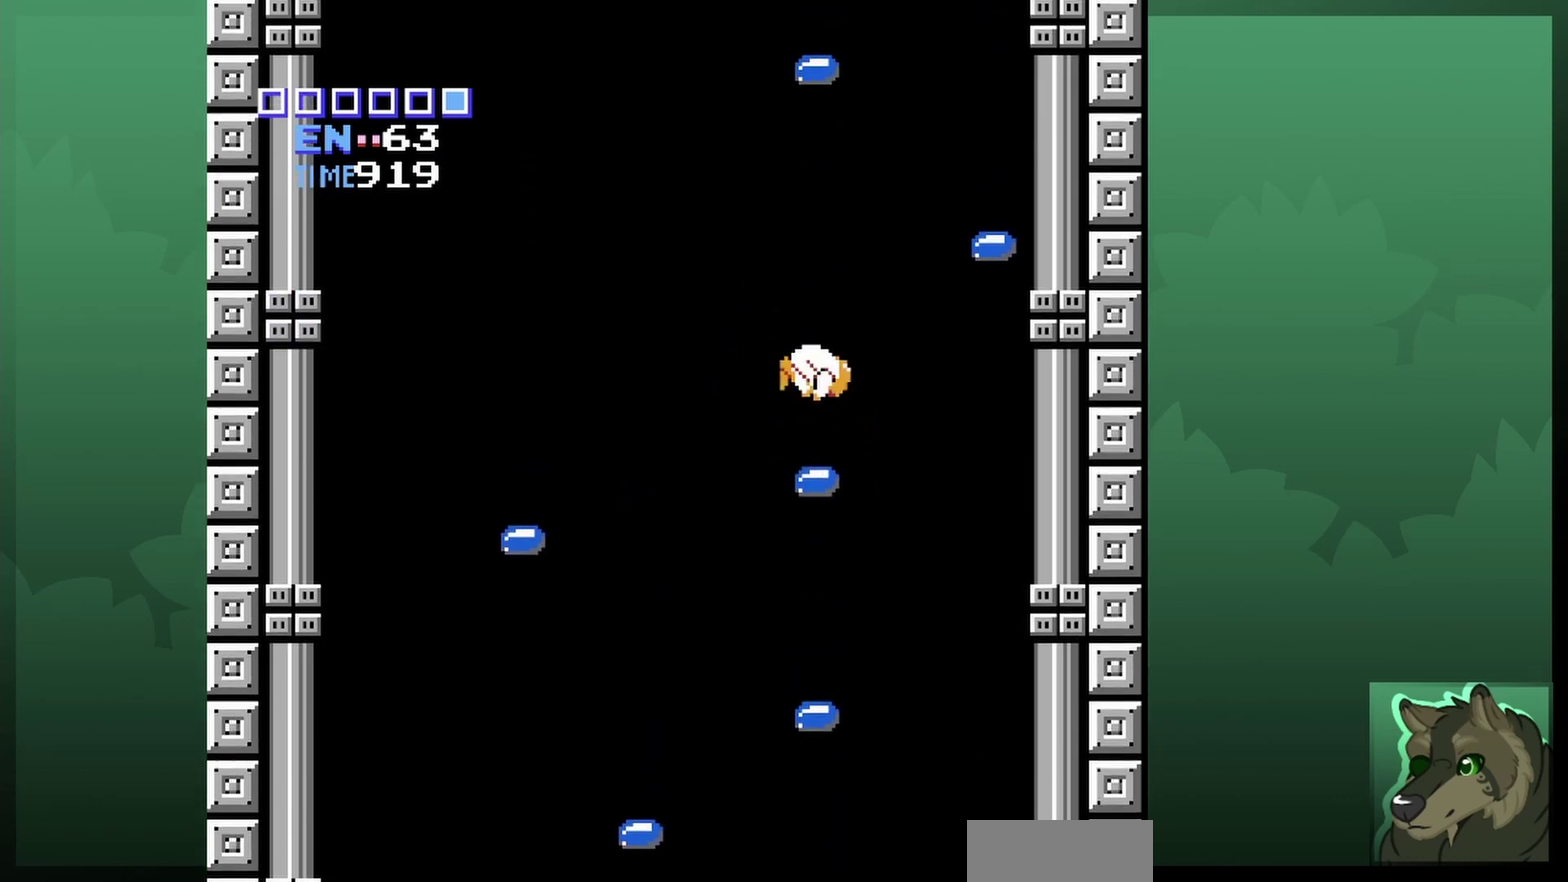
{"dt_ms": 500, "buttons": [], "events": [[200, "DPAD_LEFT", "down"], [467, "DPAD_LEFT", "up"]]}
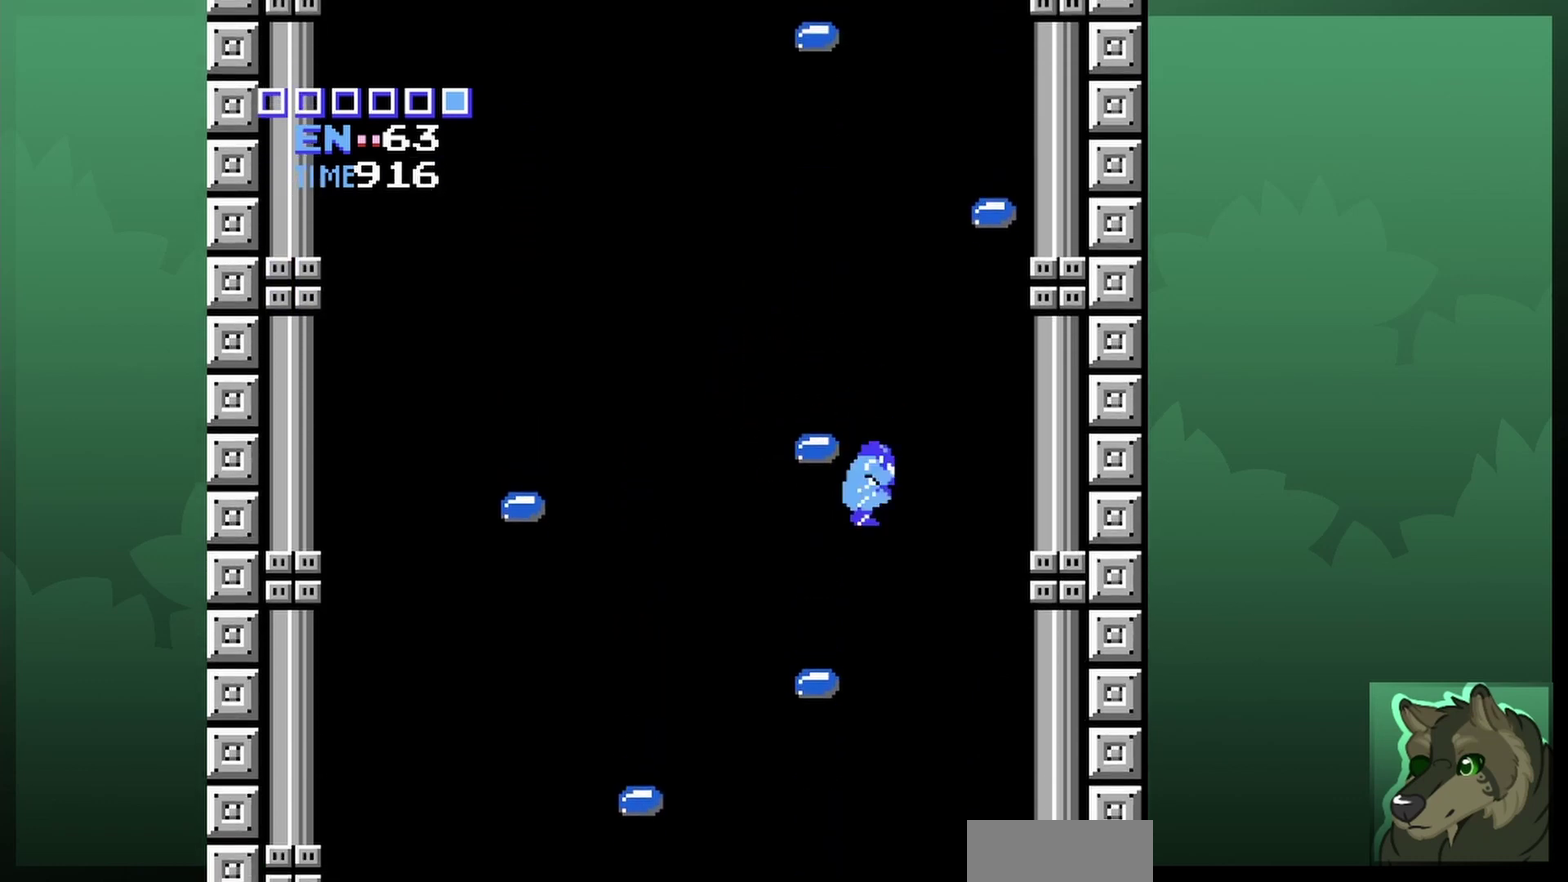
{"dt_ms": 500, "buttons": [], "events": [[100, "DPAD_LEFT", "down"], [333, "DPAD_LEFT", "up"]]}
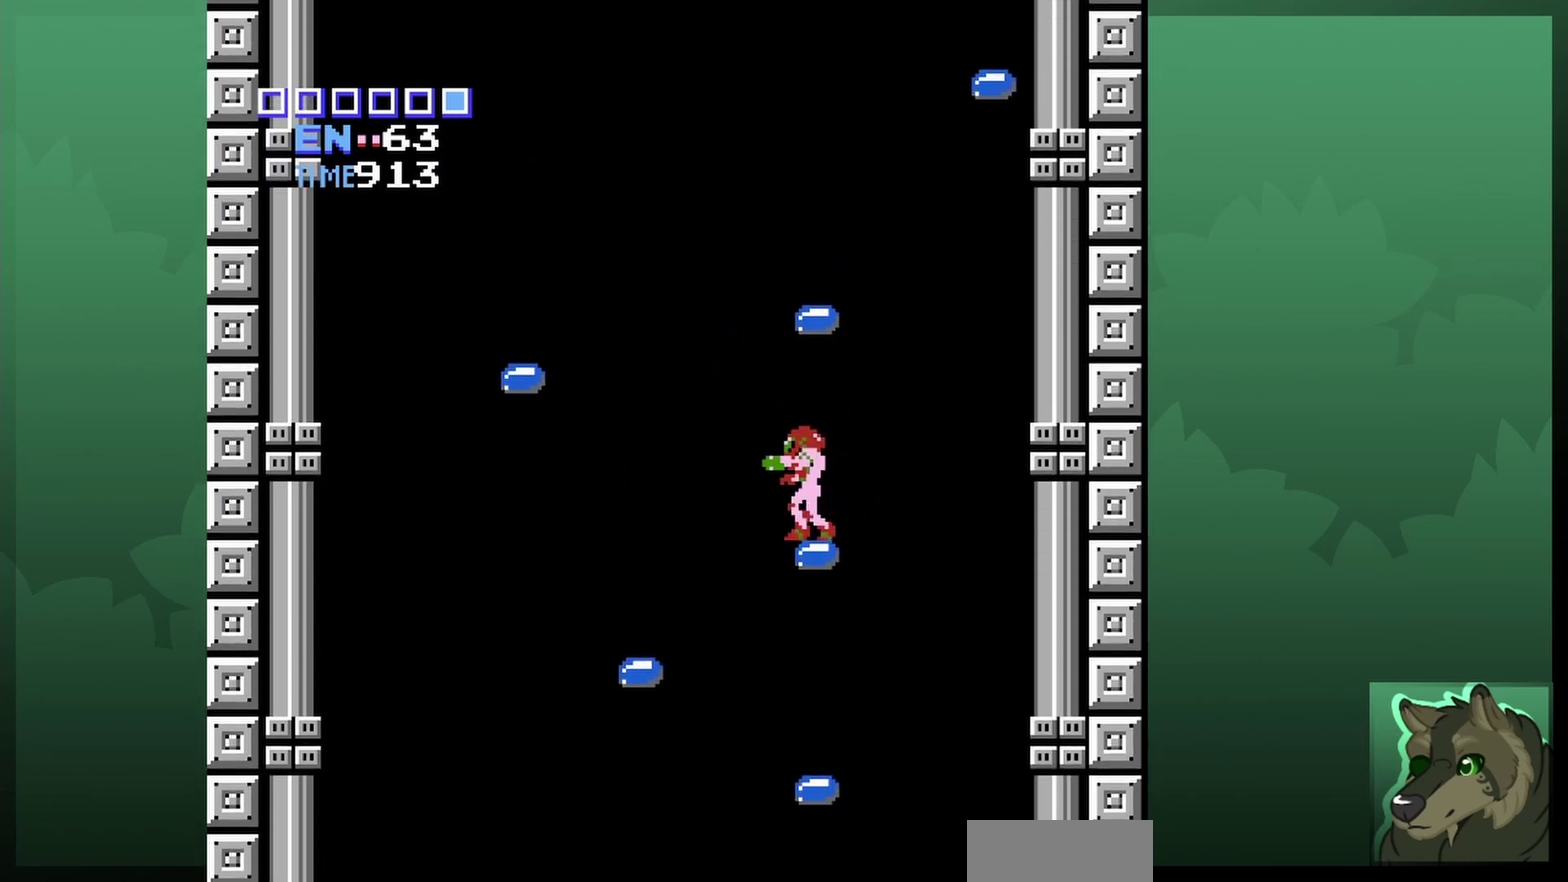
{"dt_ms": 400, "buttons": ["A", "DPAD_UP"], "events": [[167, "DPAD_LEFT", "down"], [200, "A", "down"], [367, "DPAD_UP", "down"], [400, "DPAD_LEFT", "up"]]}
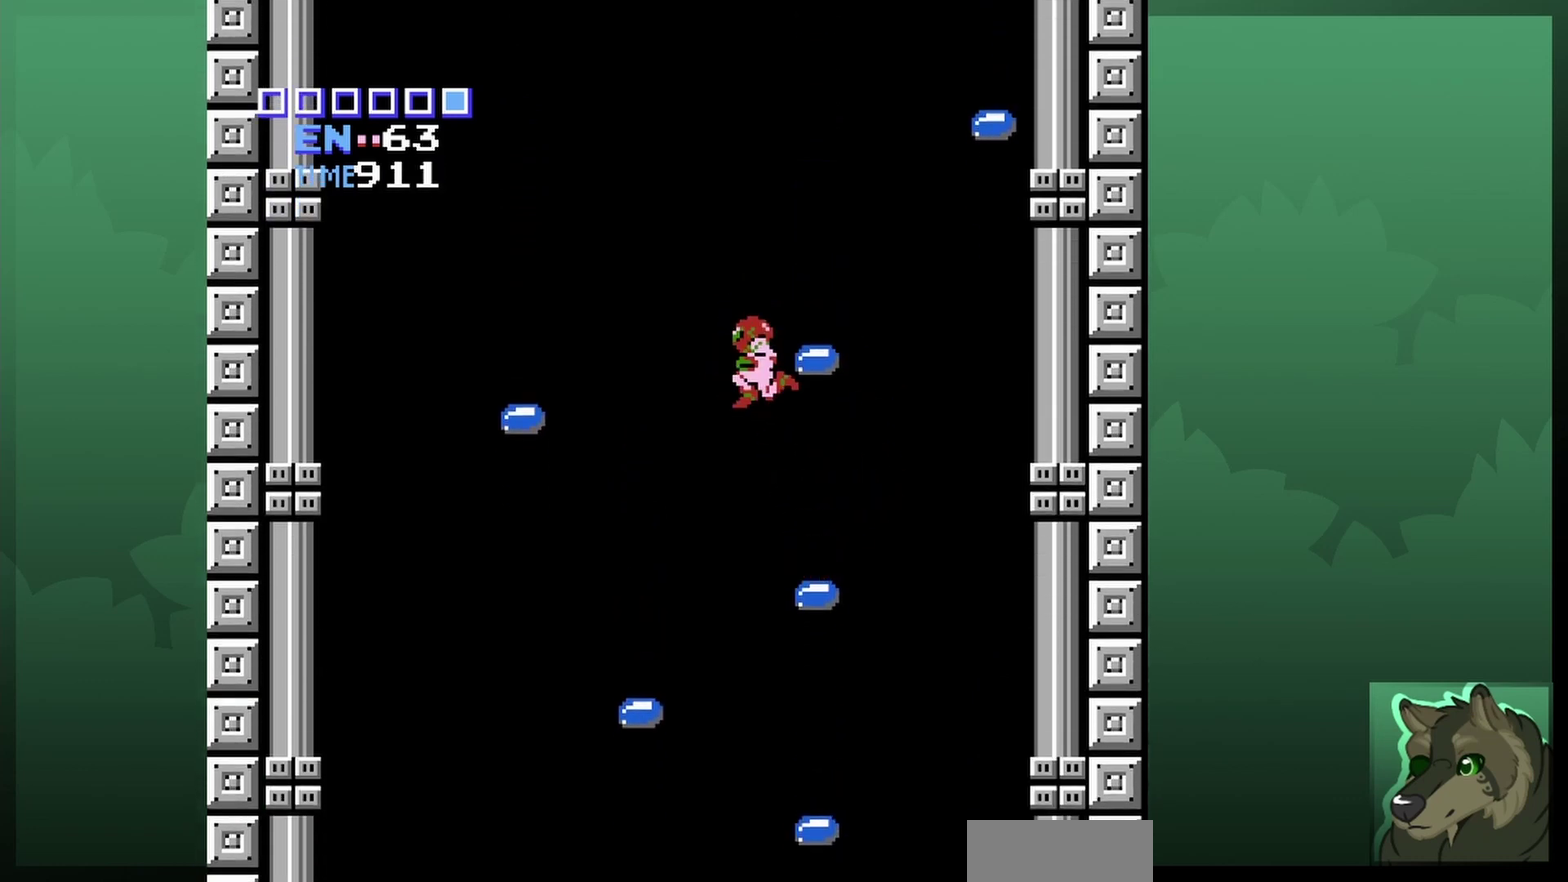
{"dt_ms": 600, "buttons": ["DPAD_RIGHT"], "events": [[100, "DPAD_RIGHT", "down"], [267, "A", "up"], [267, "DPAD_UP", "up"]]}
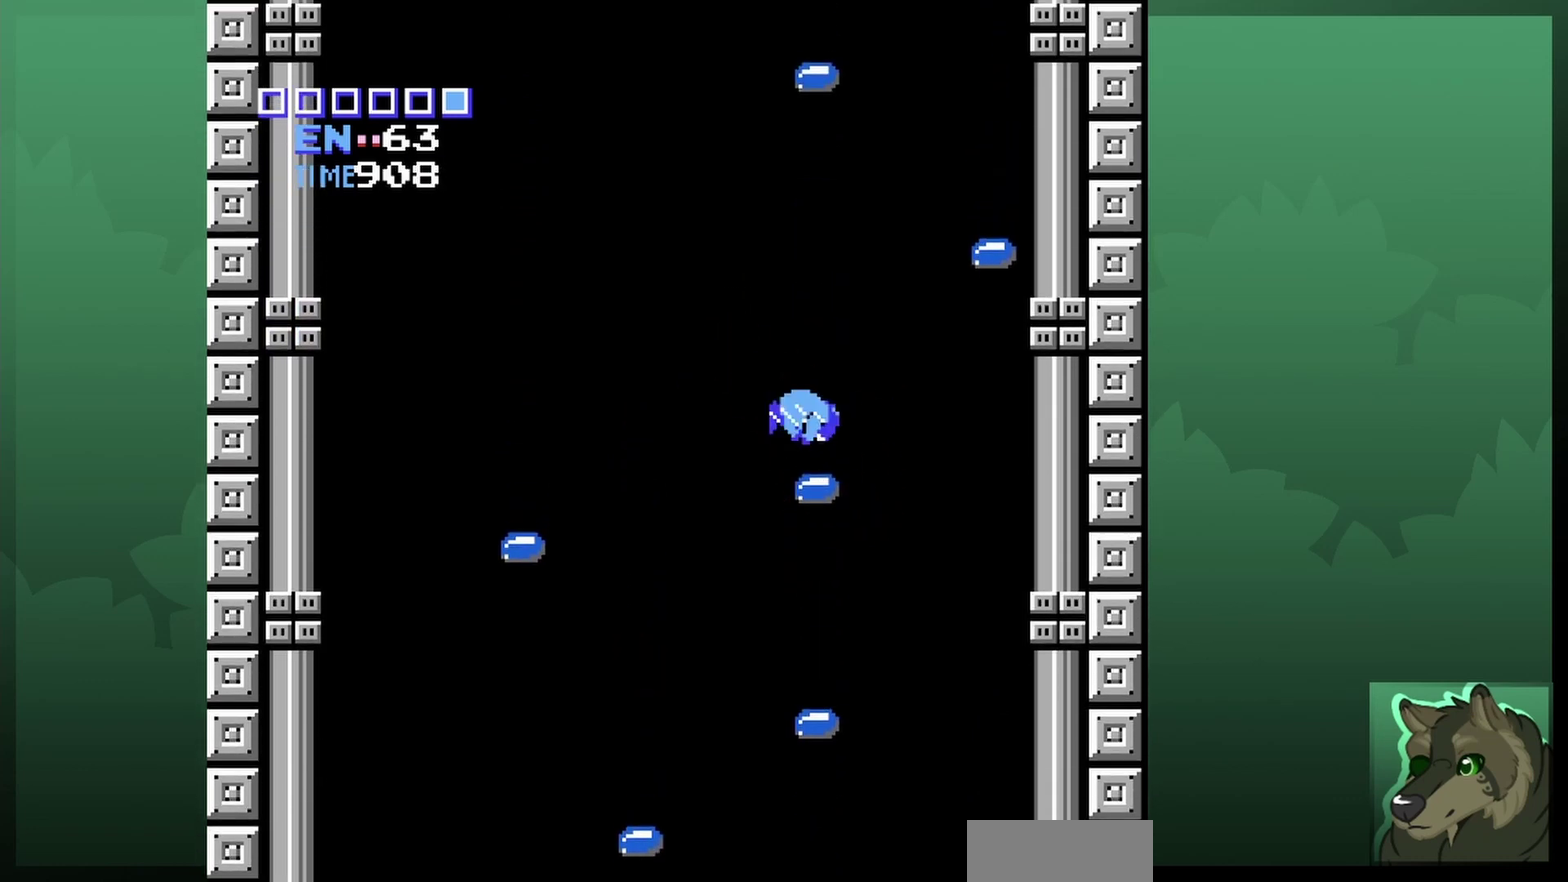
{"dt_ms": 300, "buttons": ["A", "DPAD_RIGHT"], "events": [[33, "DPAD_RIGHT", "up"], [267, "DPAD_RIGHT", "down"], [300, "A", "down"]]}
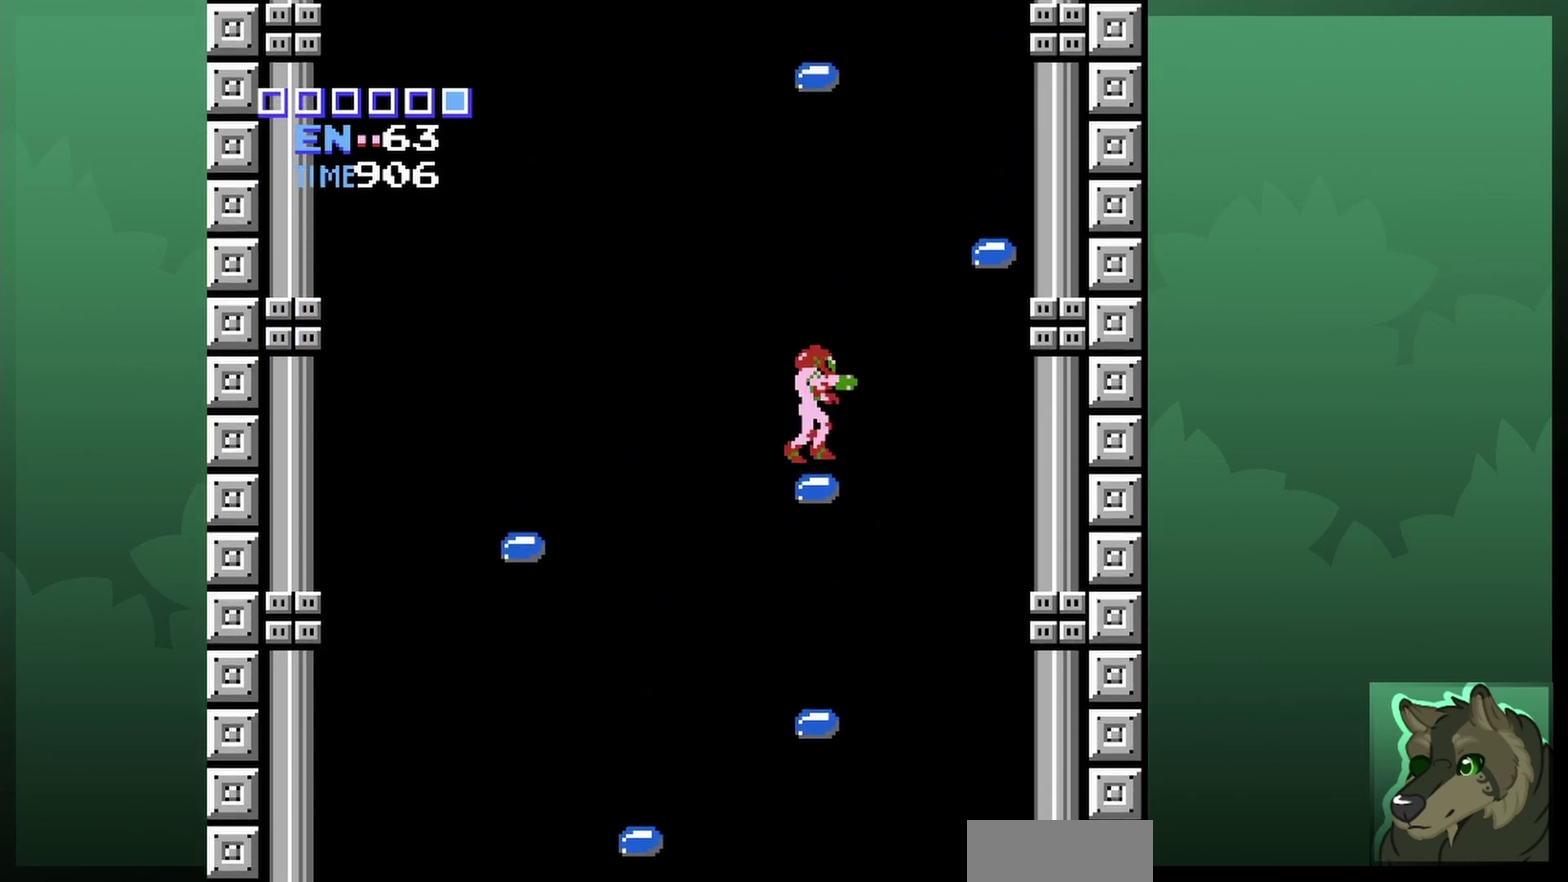
{"dt_ms": 700, "buttons": [], "events": [[500, "A", "up"], [700, "DPAD_RIGHT", "up"]]}
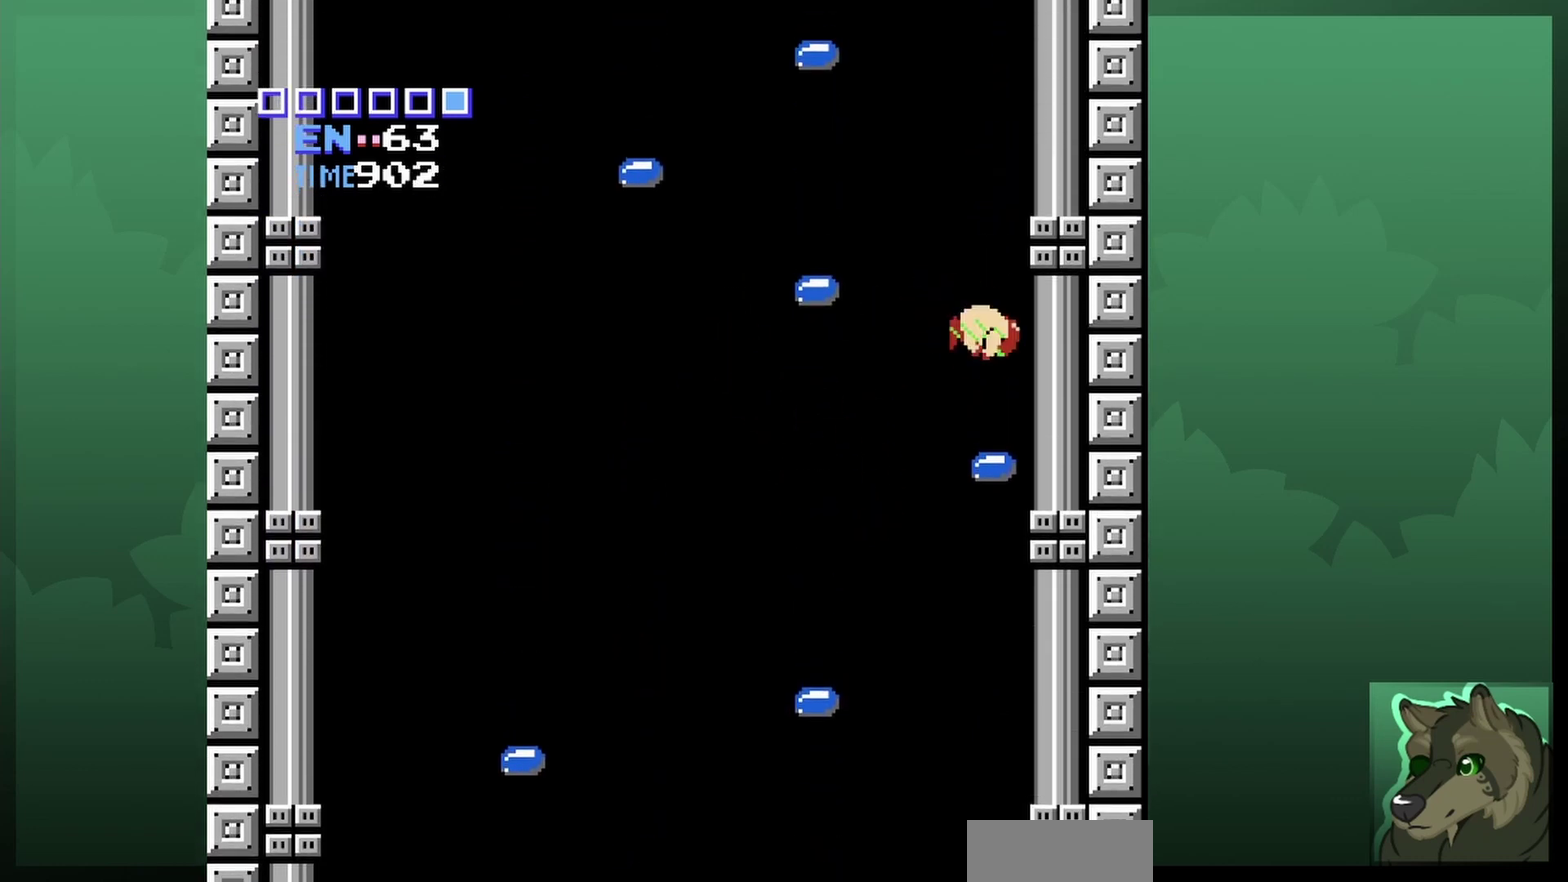
{"dt_ms": 400, "buttons": ["DPAD_LEFT"], "events": [[367, "DPAD_LEFT", "down"]]}
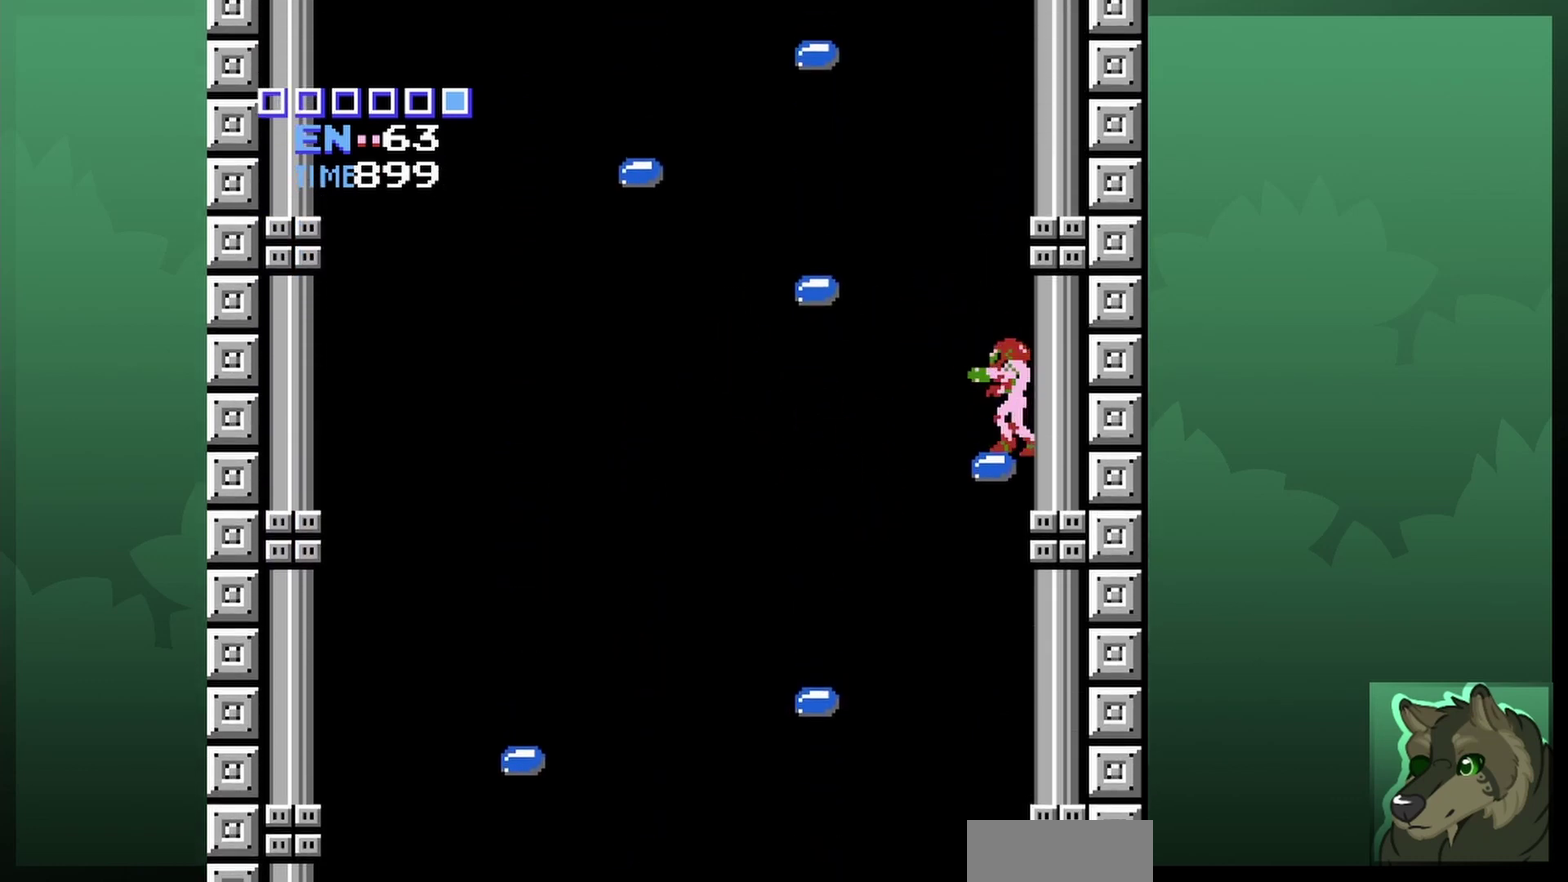
{"dt_ms": 800, "buttons": [], "events": [[33, "A", "down"], [400, "A", "up"], [767, "DPAD_LEFT", "up"]]}
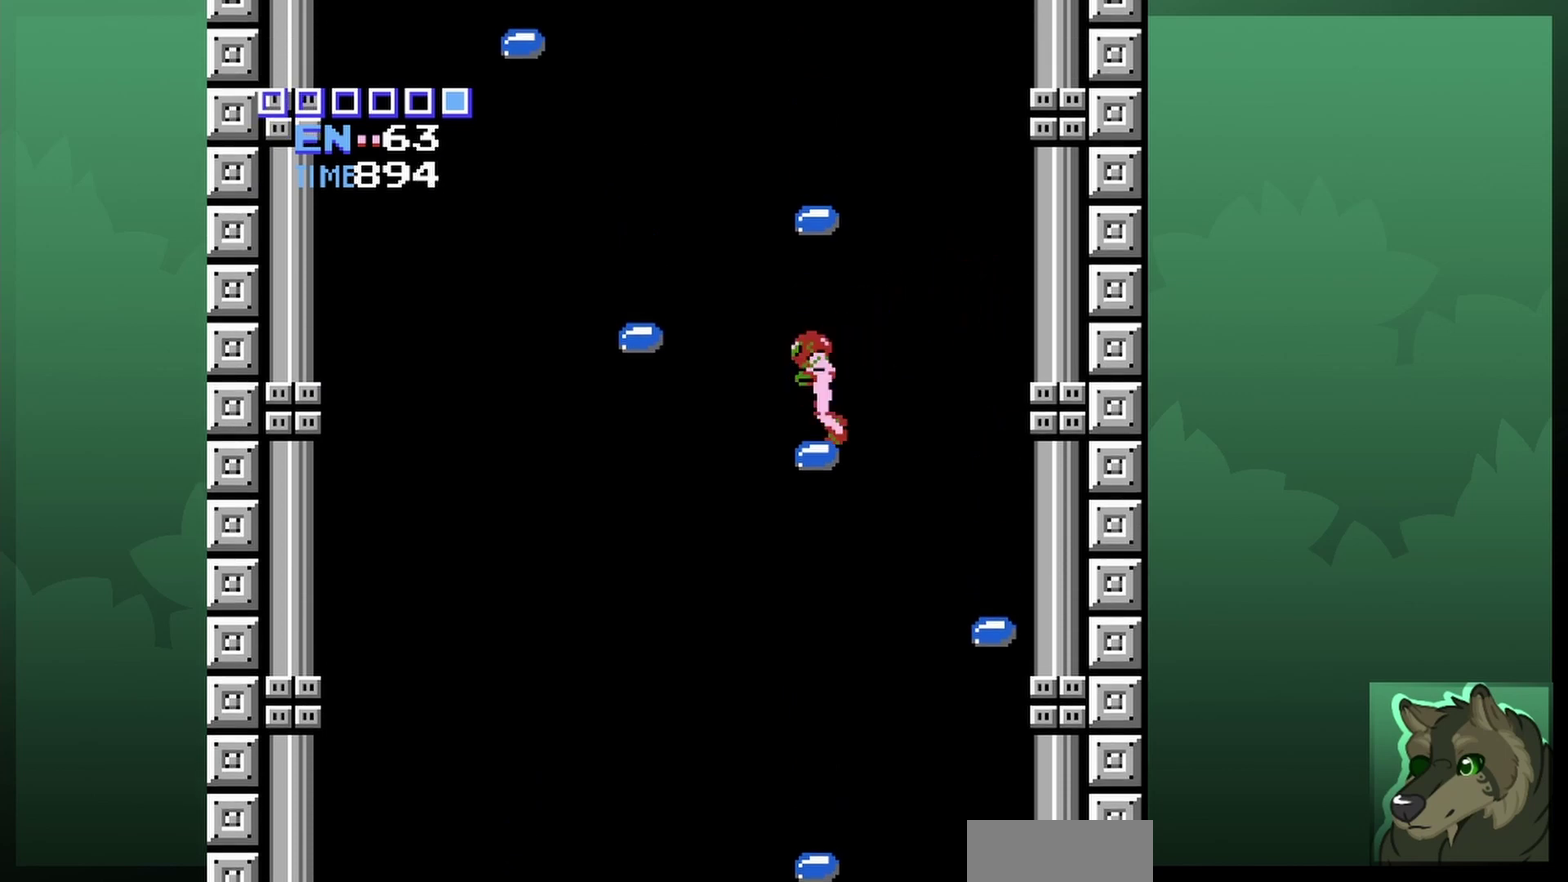
{"dt_ms": 600, "buttons": ["A", "DPAD_UP", "DPAD_RIGHT"], "events": [[167, "DPAD_LEFT", "down"], [300, "A", "down"], [500, "DPAD_LEFT", "up"], [500, "DPAD_RIGHT", "down"], [533, "DPAD_UP", "down"]]}
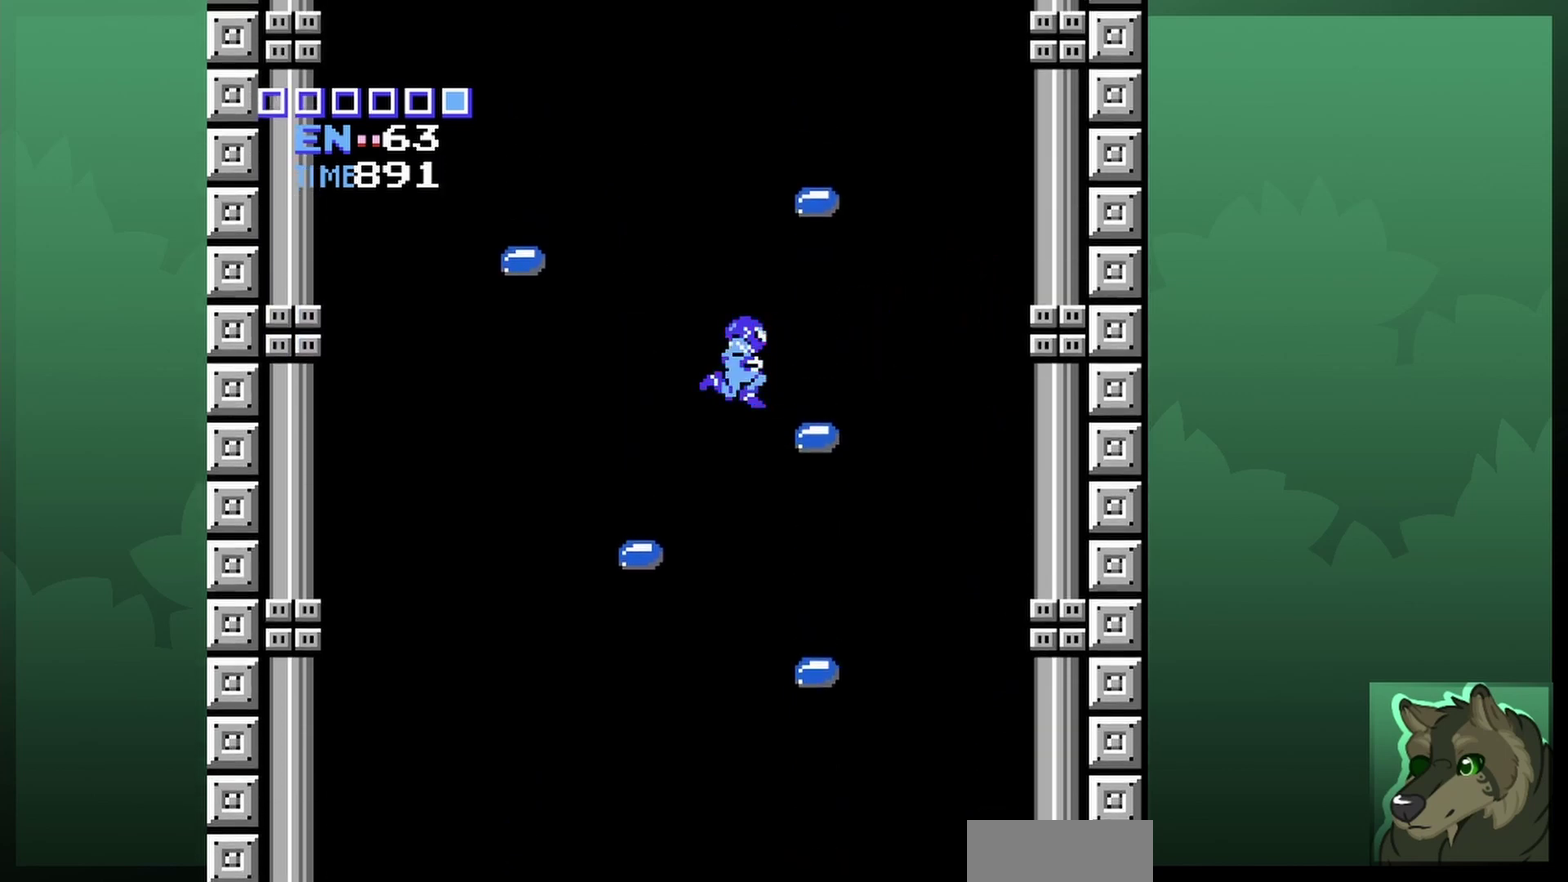
{"dt_ms": 700, "buttons": [], "events": [[33, "DPAD_UP", "up"], [133, "A", "up"], [200, "DPAD_RIGHT", "up"], [433, "DPAD_LEFT", "down"], [533, "DPAD_LEFT", "up"], [600, "DPAD_LEFT", "down"], [667, "DPAD_LEFT", "up"]]}
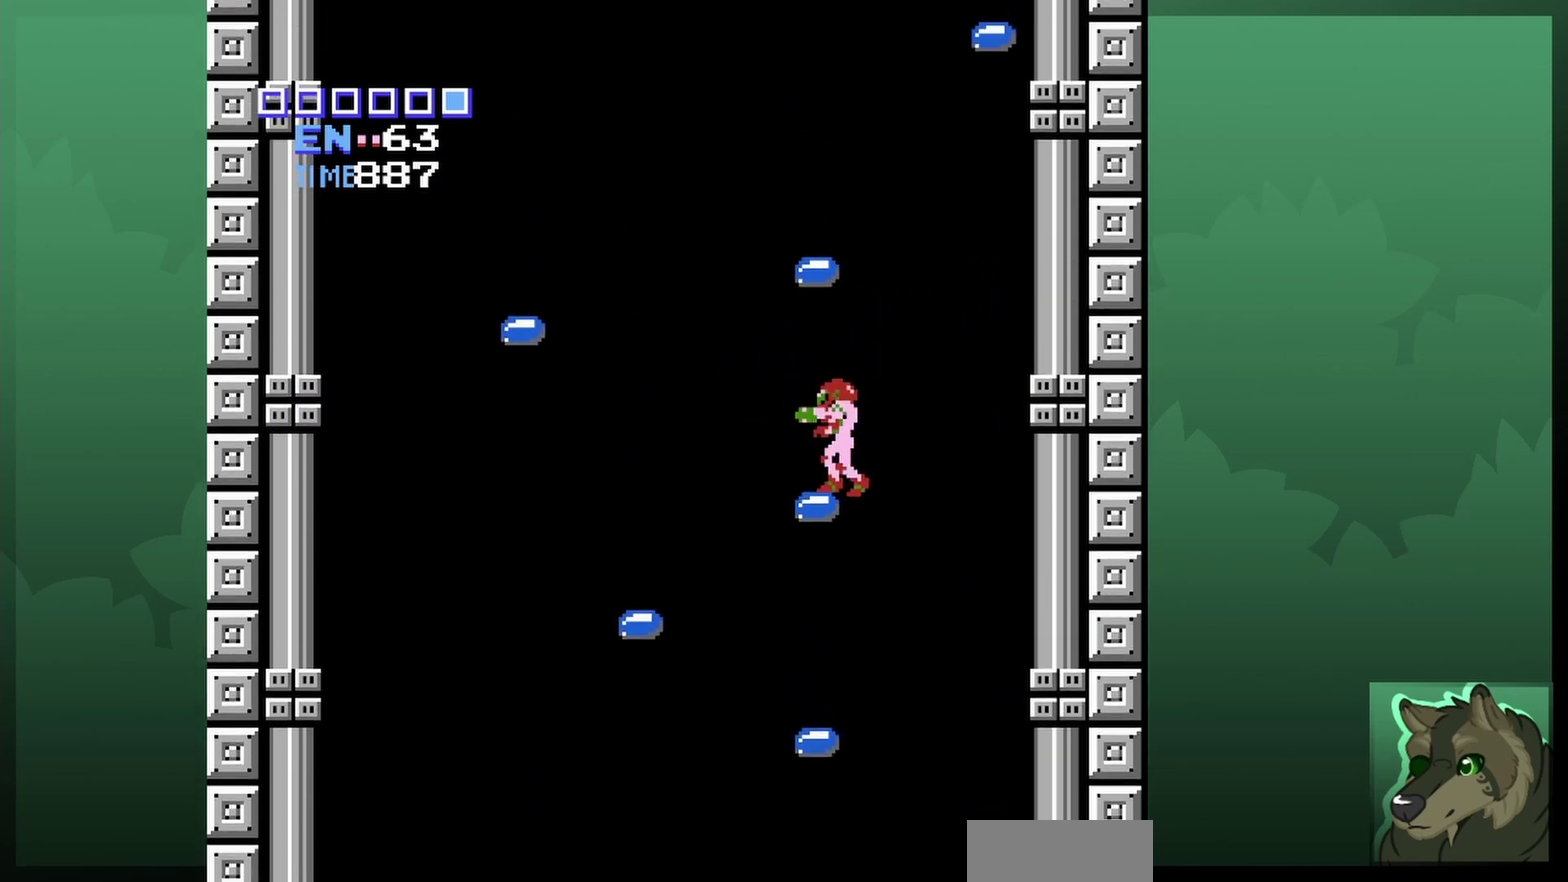
{"dt_ms": 300, "buttons": ["DPAD_LEFT"], "events": [[233, "DPAD_LEFT", "down"]]}
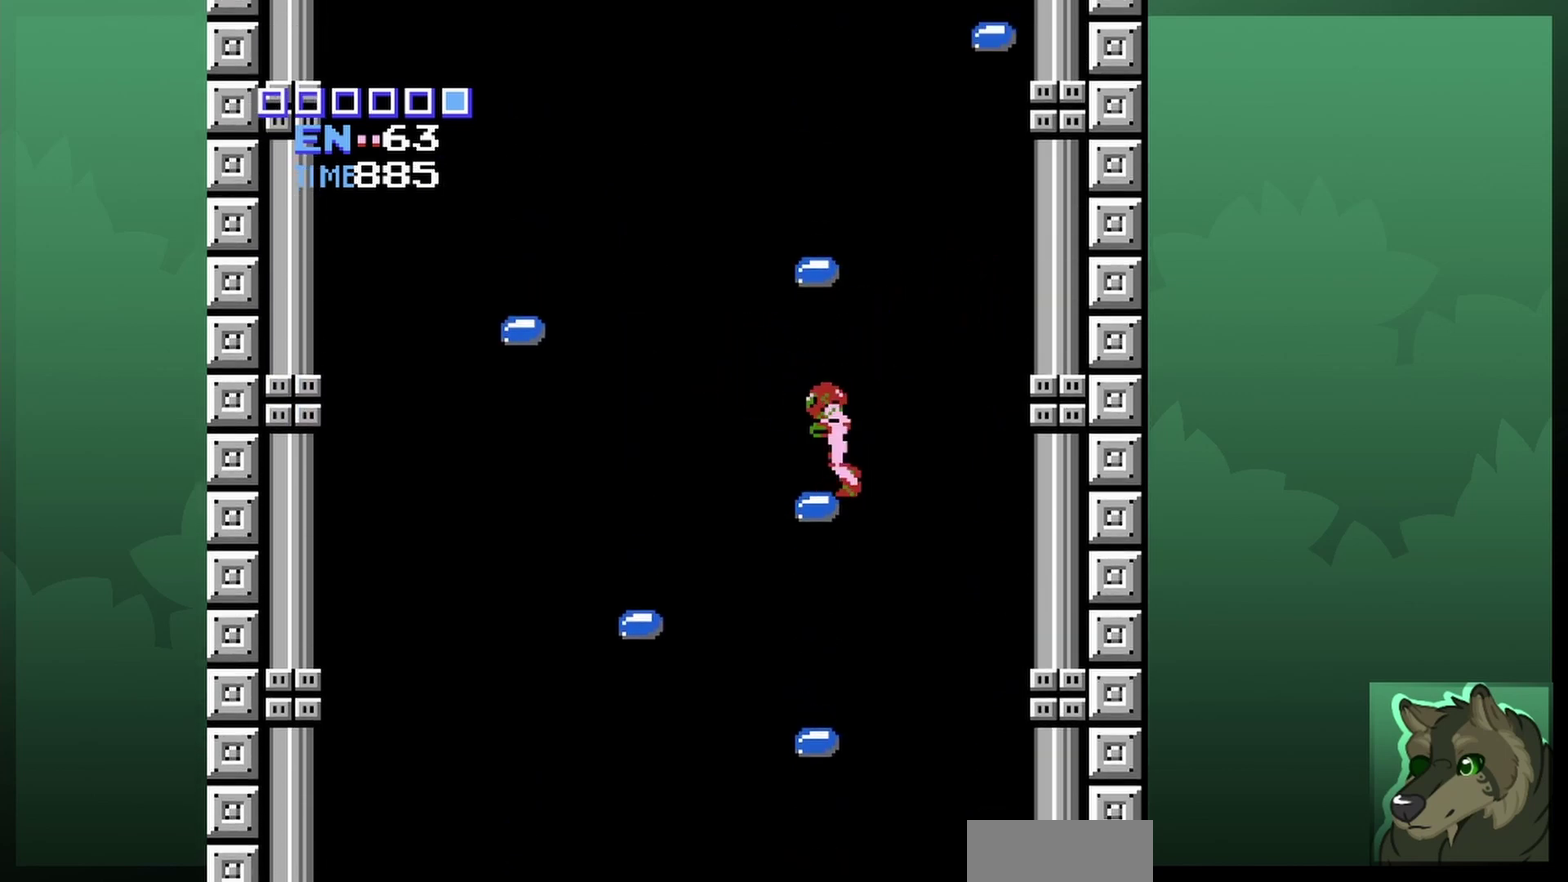
{"dt_ms": 600, "buttons": ["A", "DPAD_RIGHT"], "events": [[100, "A", "down"], [300, "DPAD_UP", "down"], [333, "DPAD_LEFT", "up"], [367, "DPAD_RIGHT", "down"], [567, "DPAD_UP", "up"]]}
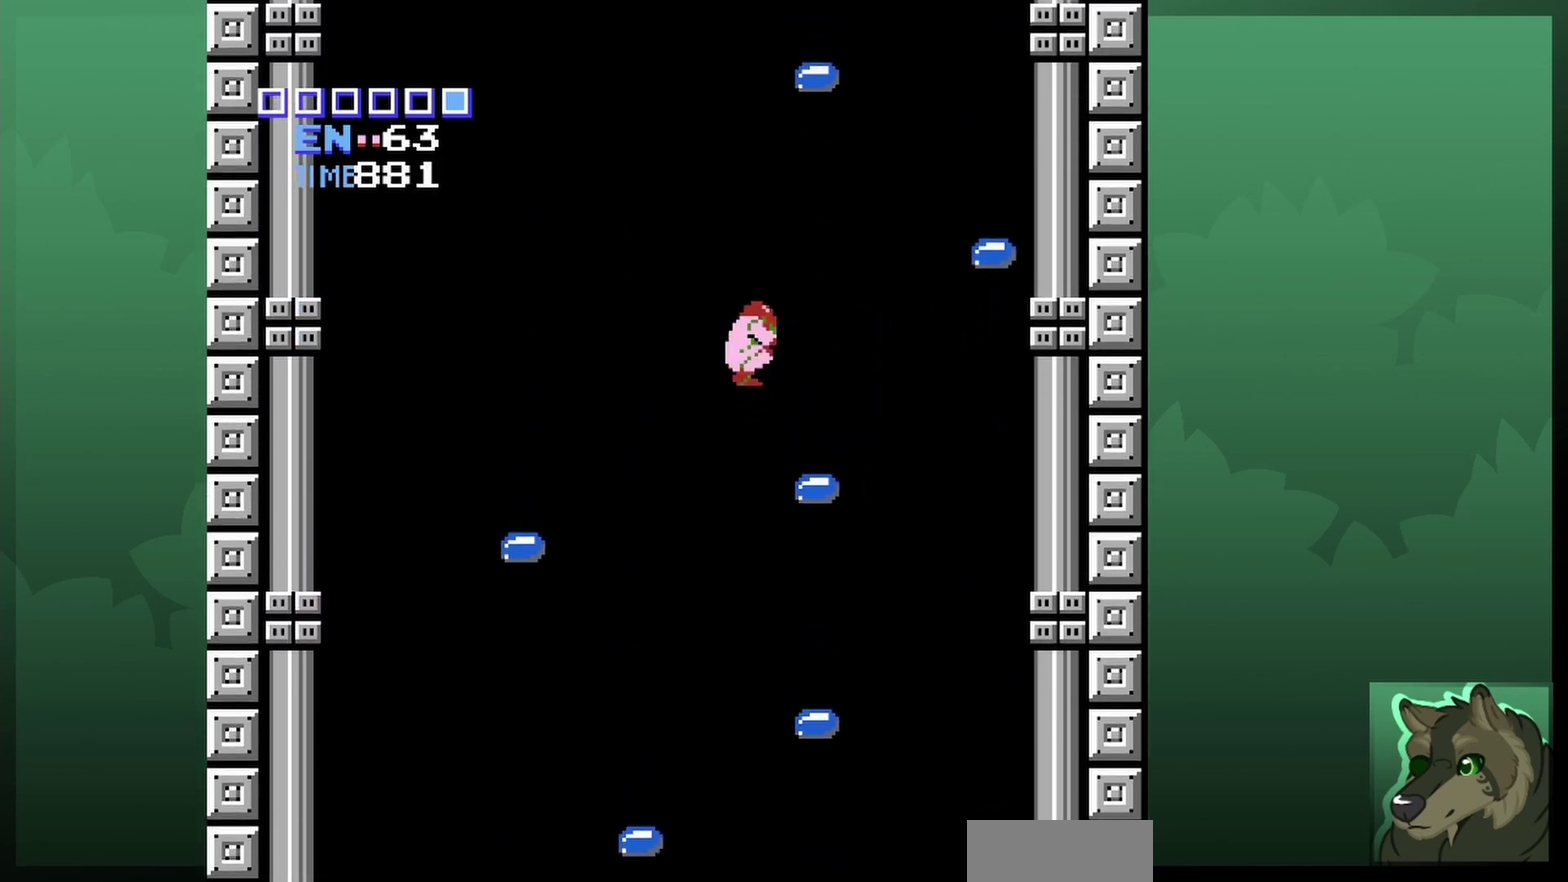
{"dt_ms": 600, "buttons": ["DPAD_LEFT"], "events": [[33, "A", "up"], [33, "DPAD_RIGHT", "up"], [500, "DPAD_LEFT", "down"]]}
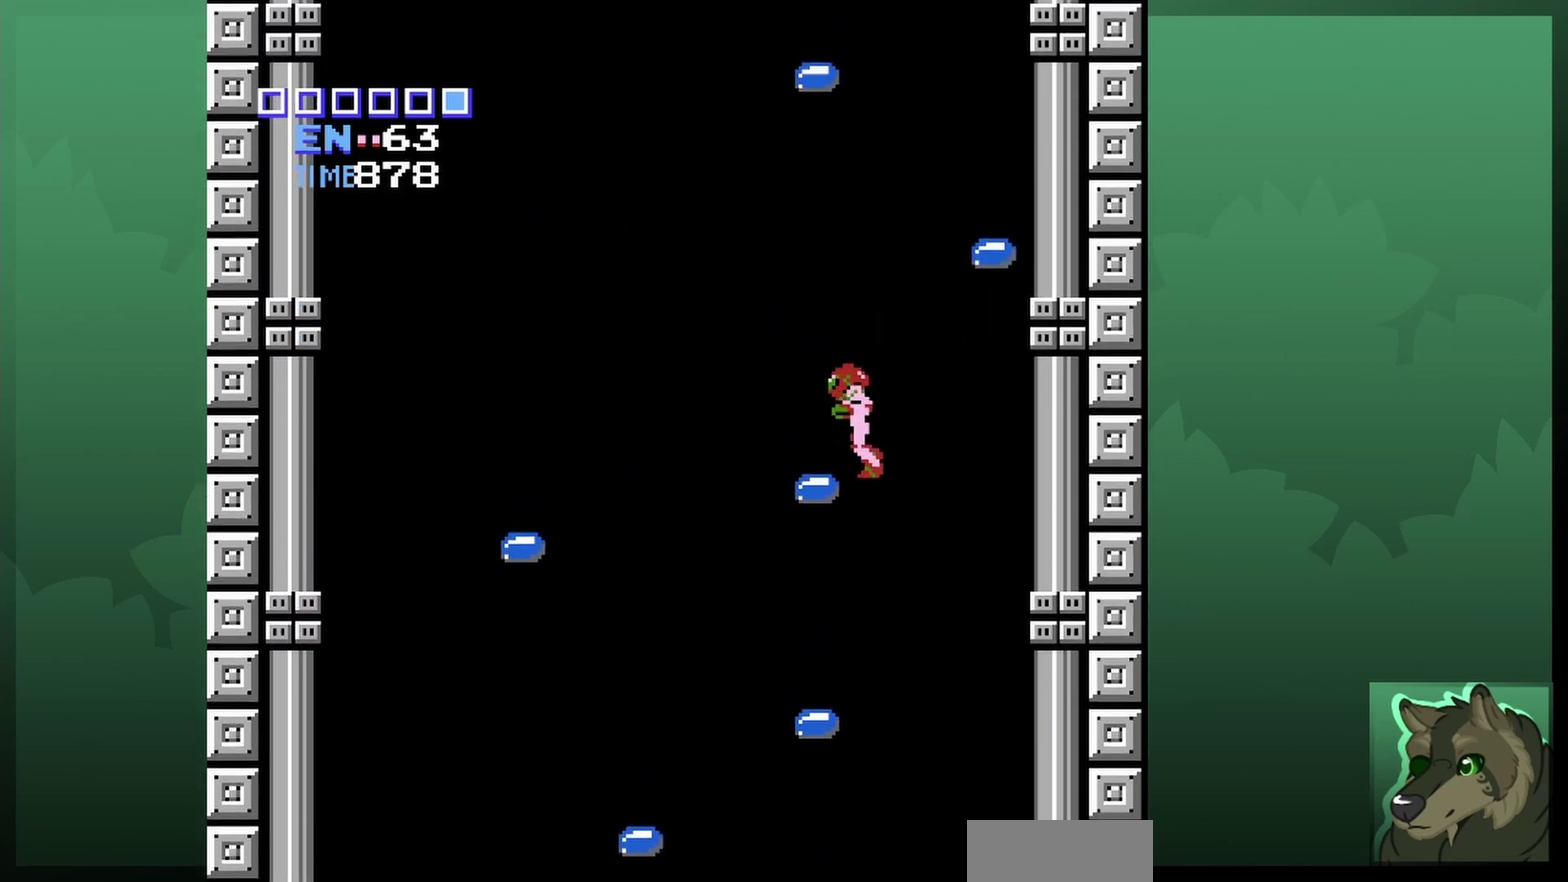
{"dt_ms": 600, "buttons": ["A", "DPAD_RIGHT"], "events": [[167, "DPAD_LEFT", "up"], [400, "DPAD_RIGHT", "down"], [567, "A", "down"]]}
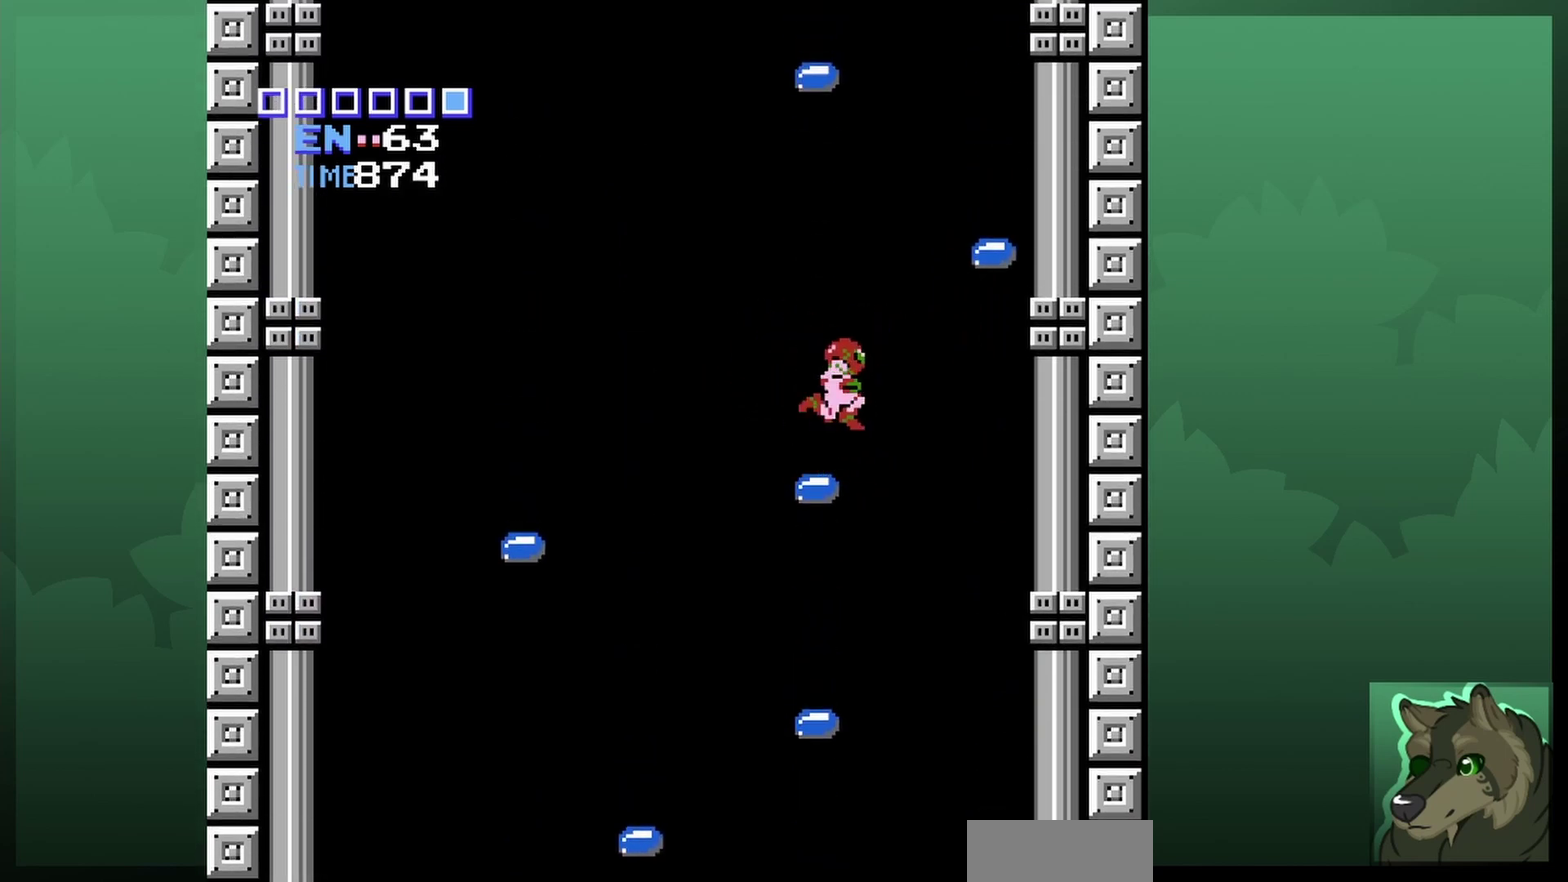
{"dt_ms": 400, "buttons": ["DPAD_RIGHT"], "events": [[400, "A", "up"]]}
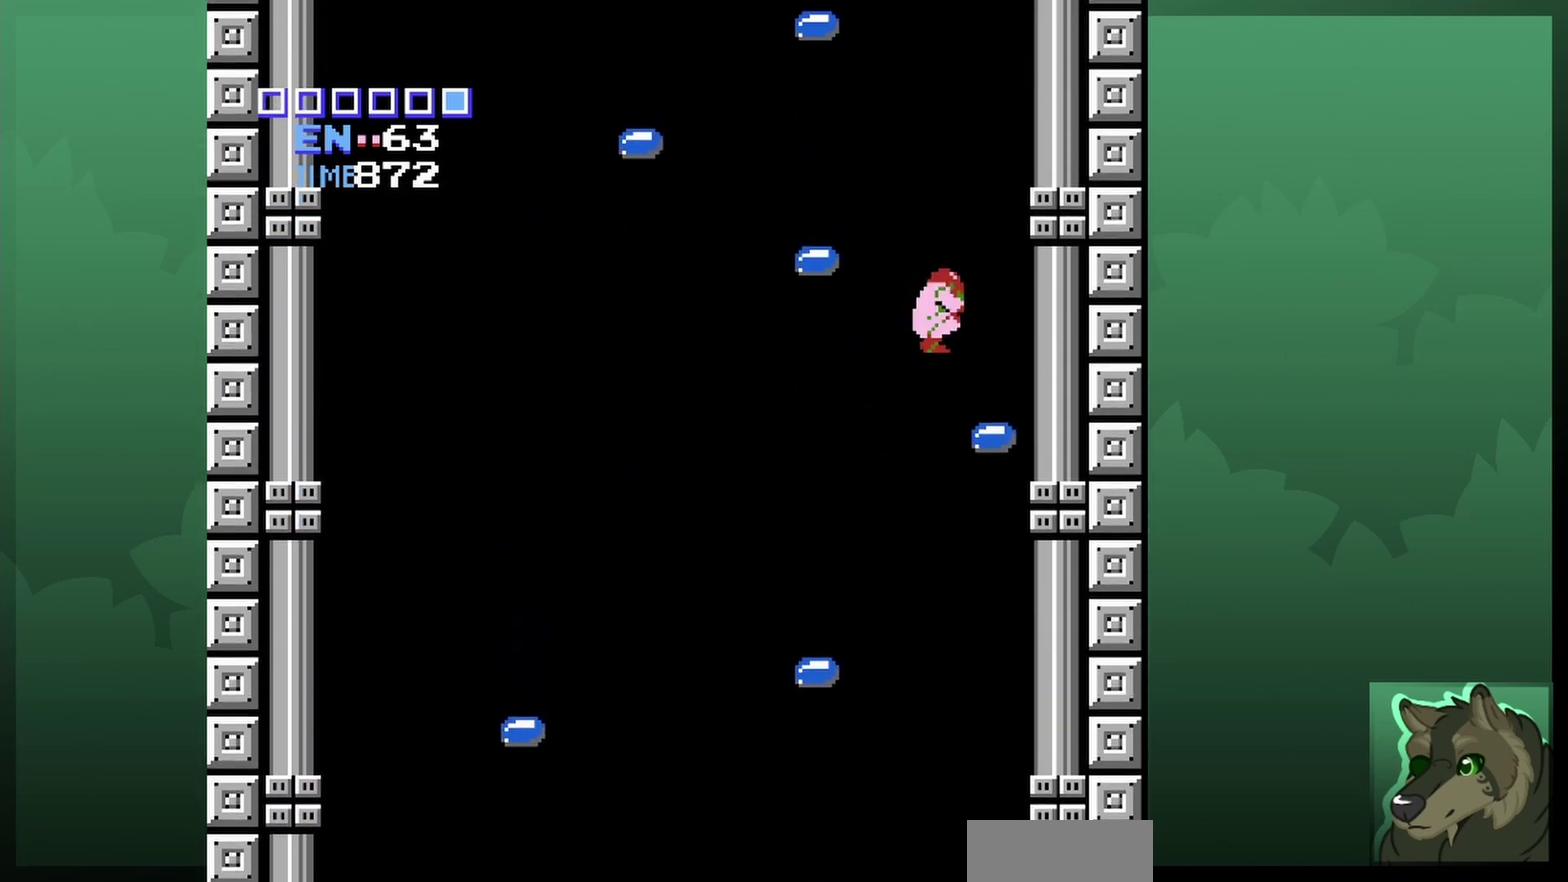
{"dt_ms": 700, "buttons": ["DPAD_LEFT"], "events": [[233, "DPAD_RIGHT", "up"], [667, "DPAD_LEFT", "down"]]}
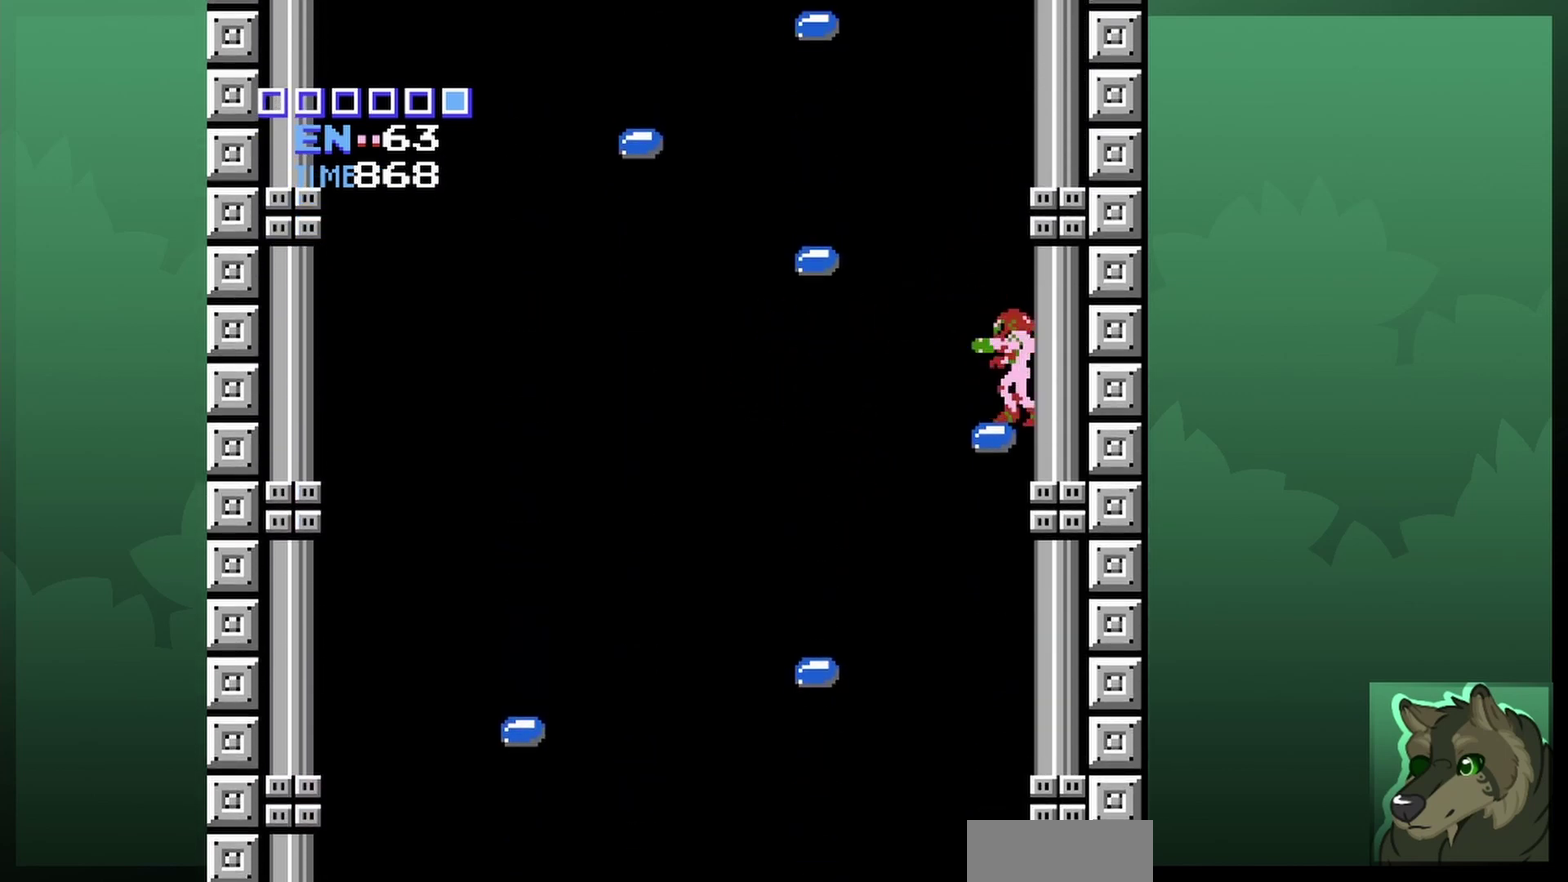
{"dt_ms": 500, "buttons": ["DPAD_LEFT"], "events": [[67, "A", "down"], [433, "A", "up"]]}